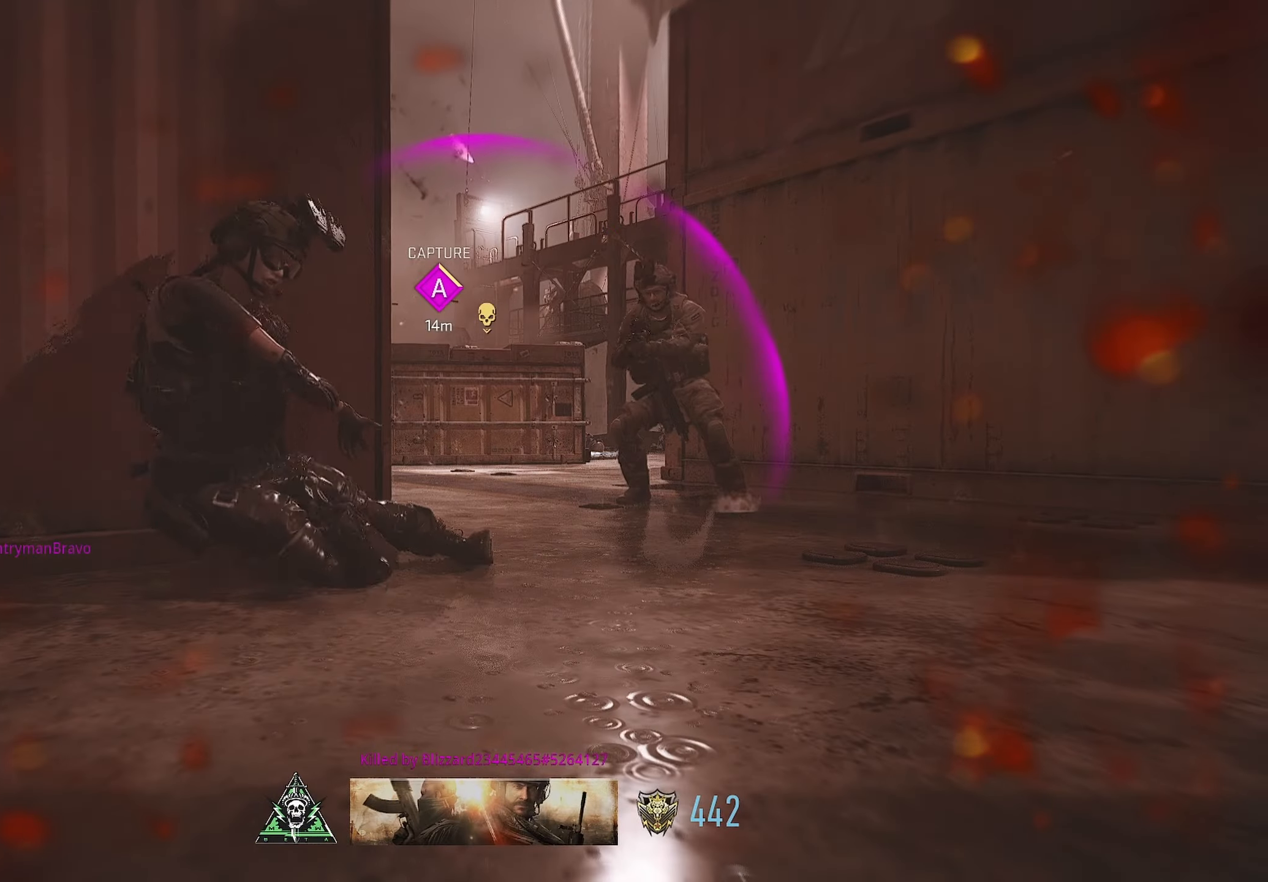
Gameplay with a controller (PlayStation layout); each line is a JSON object with the inputs held at the frame after it. "events" lists button and stick changes between this image and that frame as [ms after this image, input, new state], when the widget could be followed in between.
{"buttons": ["SQUARE"], "left_stick": "down", "right_stick": "center", "events": [[66, "SQUARE", "down"], [216, "SQUARE", "up"], [233, "SQUARE", "down"], [250, "SQUARE", "up"], [416, "SQUARE", "down"], [416, "left_stick", "center"], [466, "SQUARE", "up"], [466, "left_stick", "down"], [483, "SQUARE", "down"]]}
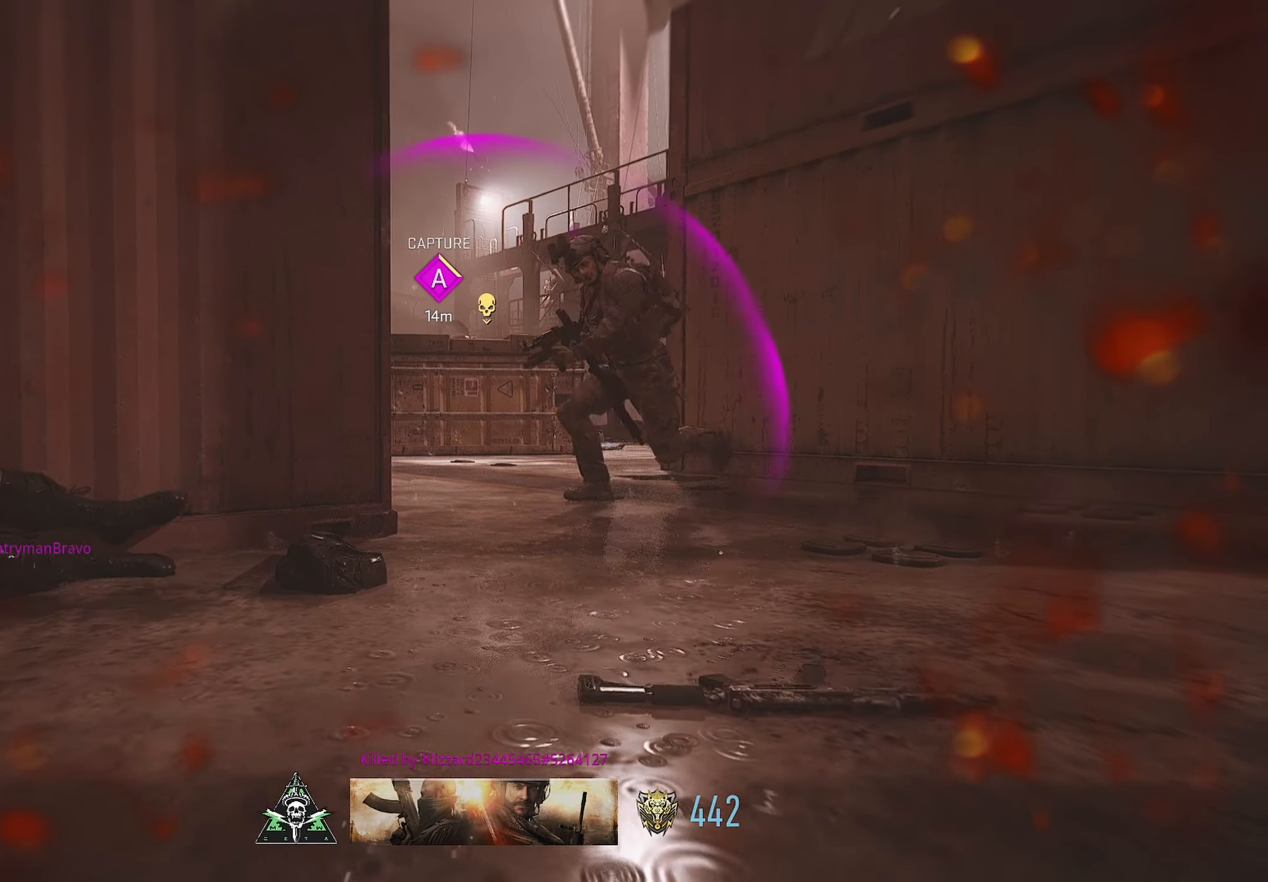
{"buttons": ["SQUARE"], "left_stick": "down-right", "right_stick": "center", "events": [[100, "SQUARE", "up"], [166, "SQUARE", "down"], [266, "SQUARE", "up"], [283, "SQUARE", "down"], [416, "SQUARE", "up"], [466, "SQUARE", "down"], [466, "left_stick", "down-right"]]}
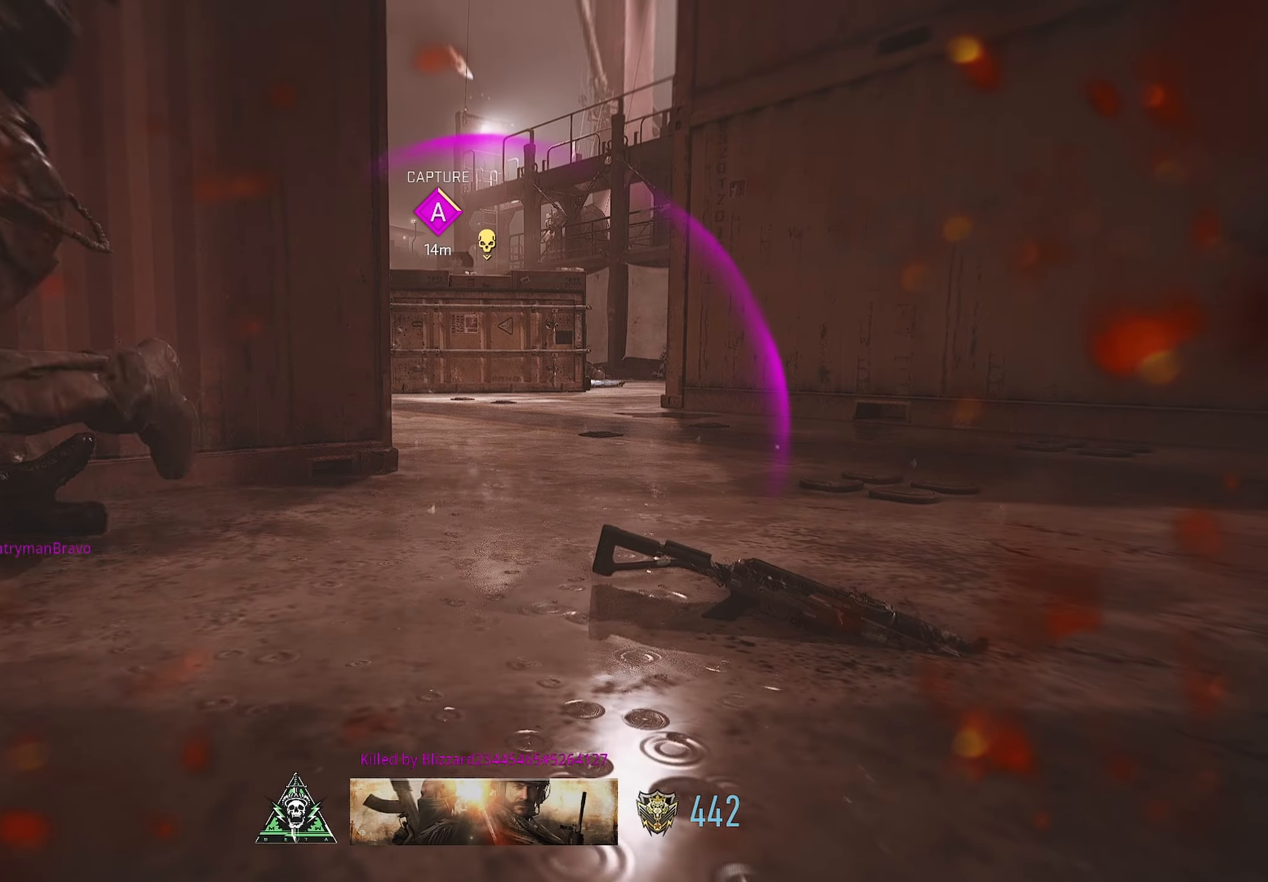
{"buttons": [], "left_stick": "up", "right_stick": "center", "events": [[16, "SQUARE", "up"], [50, "left_stick", "up"], [66, "SQUARE", "down"], [116, "SQUARE", "up"], [200, "SQUARE", "down"], [266, "SQUARE", "up"], [350, "SQUARE", "down"], [400, "SQUARE", "up"]]}
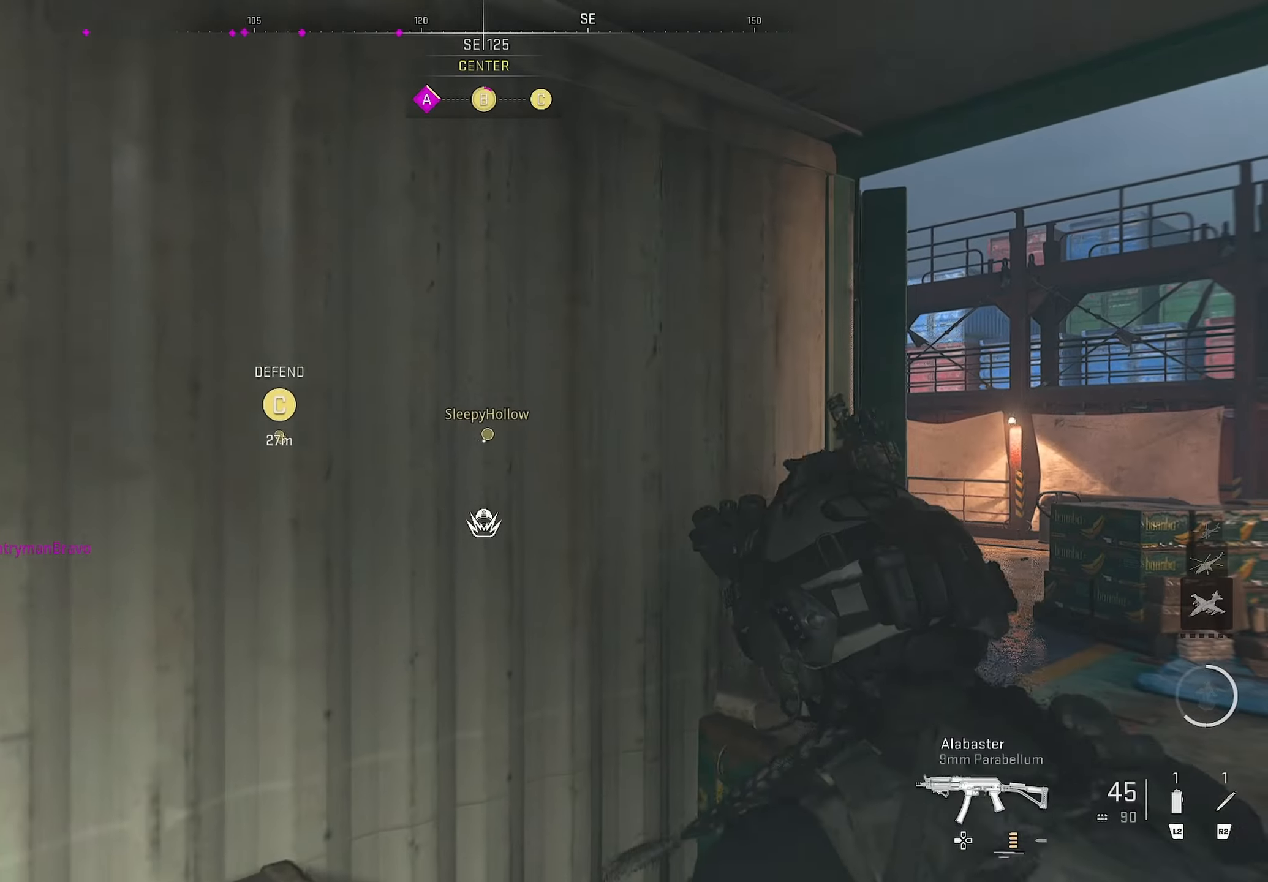
{"buttons": [], "left_stick": "up-right", "right_stick": "center", "events": [[100, "SQUARE", "down"], [166, "SQUARE", "up"], [166, "left_stick", "up-right"], [200, "right_stick", "down-right"], [433, "right_stick", "center"]]}
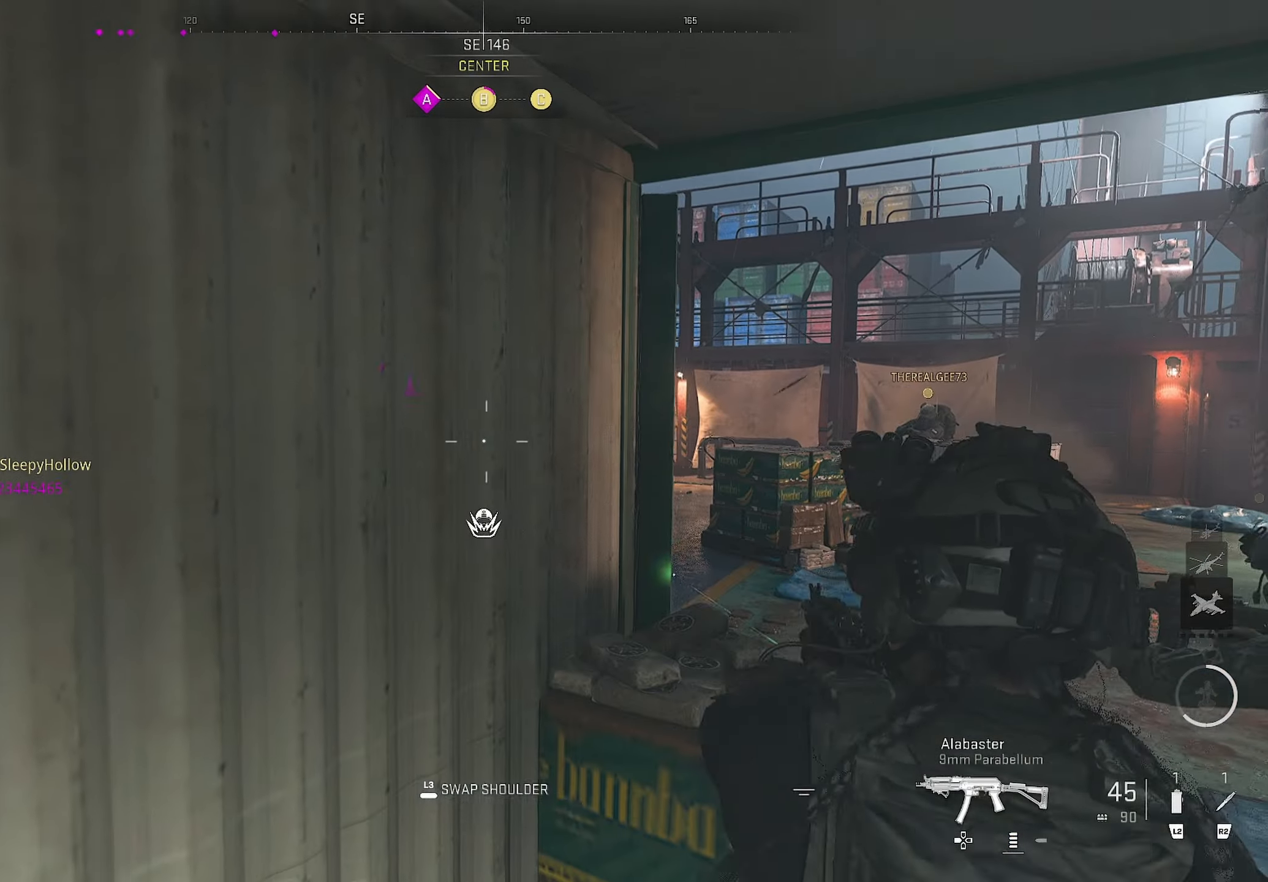
{"buttons": [], "left_stick": "up", "right_stick": "left", "events": [[16, "right_stick", "right"], [233, "L3", "down"], [233, "right_stick", "center"], [283, "L3", "up"], [400, "left_stick", "up"], [400, "right_stick", "left"]]}
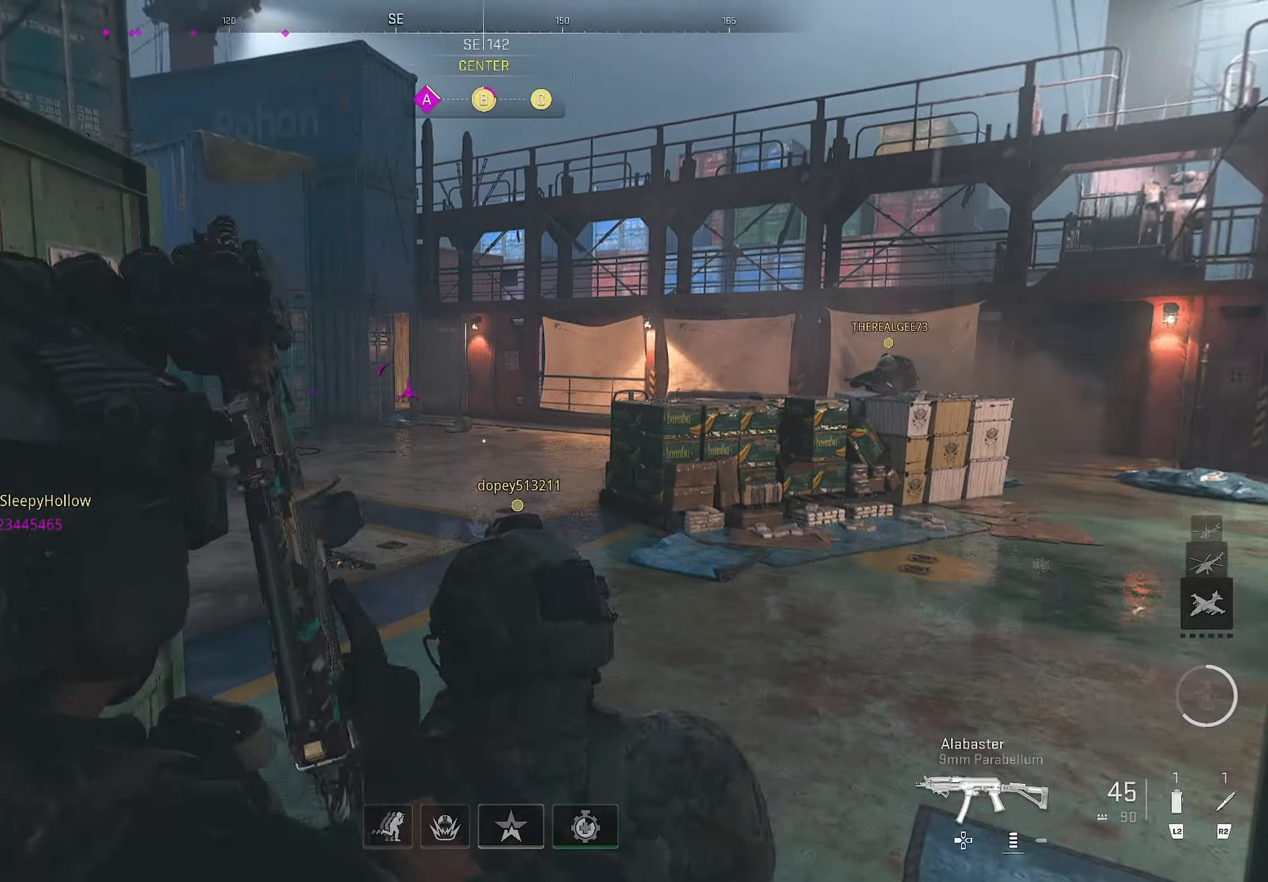
{"buttons": [], "left_stick": "center", "right_stick": "center", "events": [[233, "right_stick", "center"], [300, "left_stick", "center"]]}
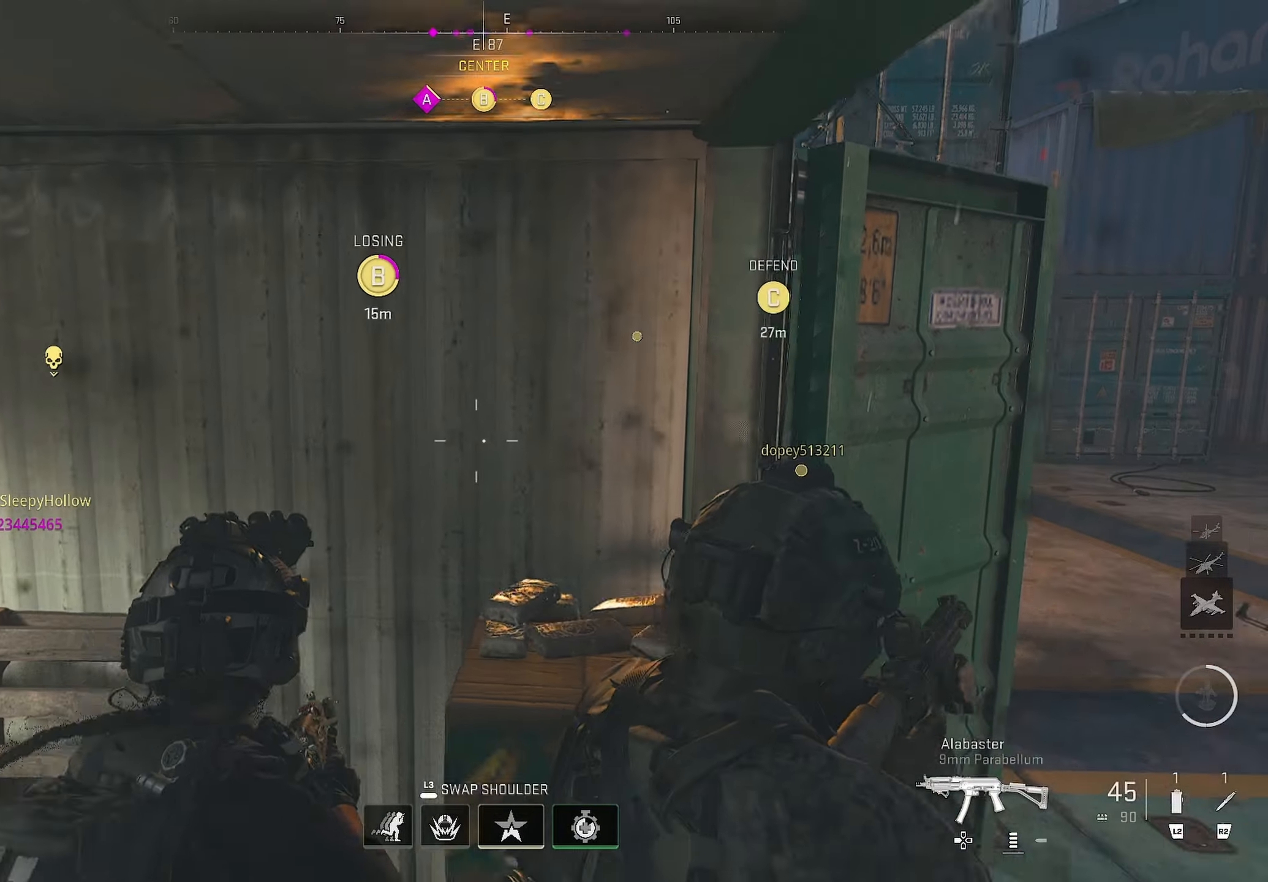
{"buttons": [], "left_stick": "up-right", "right_stick": "center", "events": [[166, "right_stick", "right"], [183, "left_stick", "down-right"], [383, "left_stick", "up-right"], [433, "right_stick", "center"]]}
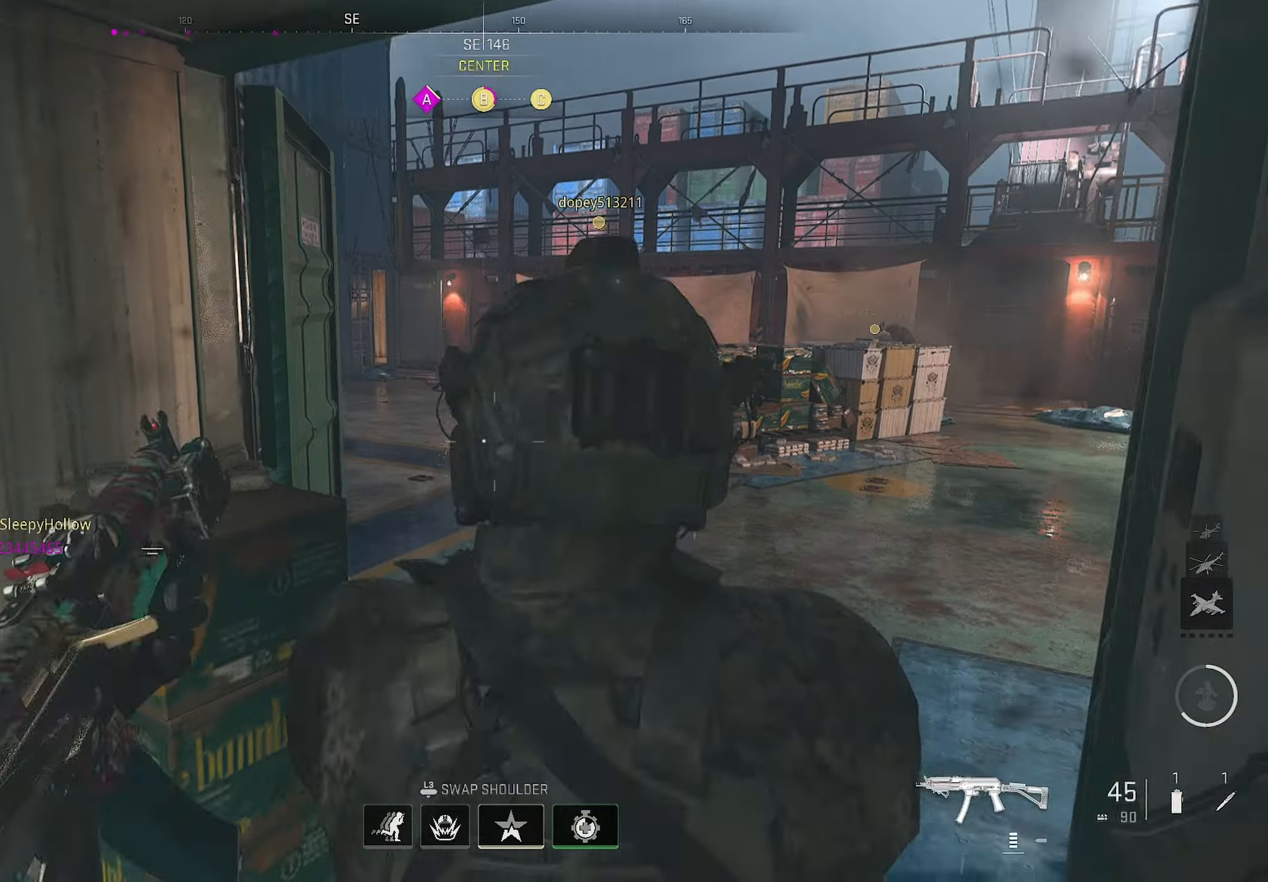
{"buttons": [], "left_stick": "up", "right_stick": "center", "events": [[150, "R3", "down"], [183, "left_stick", "right"], [200, "R3", "up"], [200, "right_stick", "down"], [250, "R3", "down"], [267, "right_stick", "right"], [317, "R3", "up"], [317, "left_stick", "up"], [417, "right_stick", "center"]]}
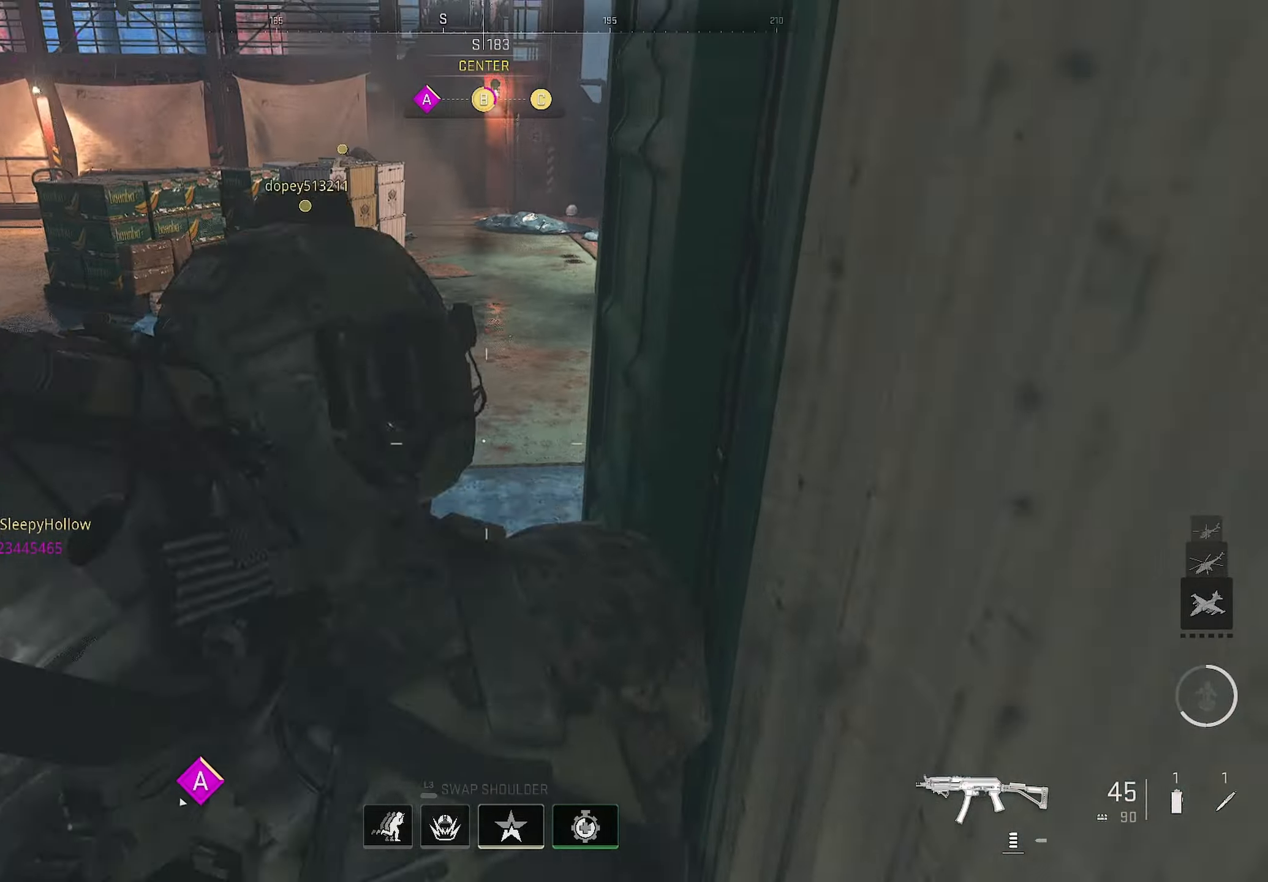
{"buttons": [], "left_stick": "up", "right_stick": "left", "events": [[33, "R3", "down"], [317, "R3", "up"], [317, "right_stick", "left"]]}
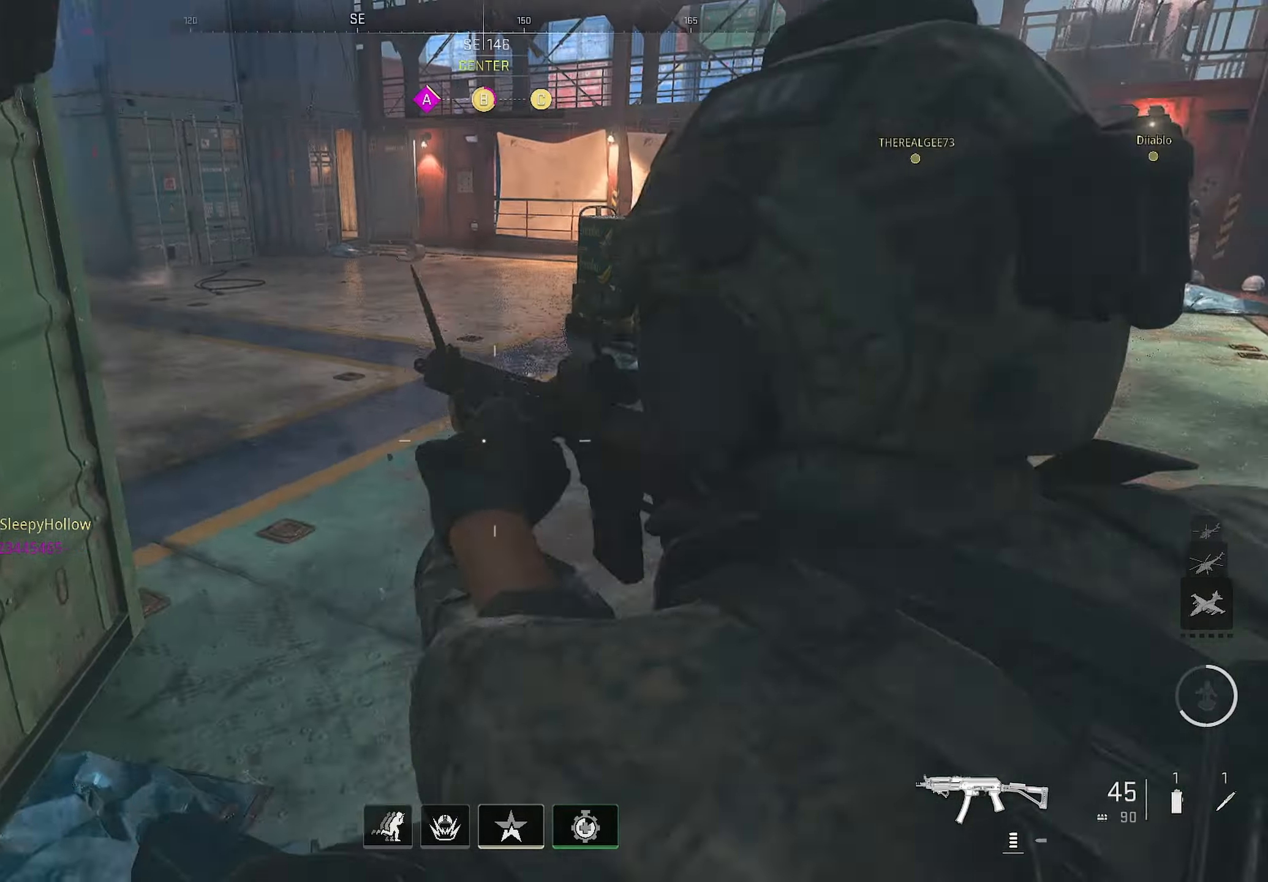
{"buttons": [], "left_stick": "up", "right_stick": "center", "events": [[67, "right_stick", "center"]]}
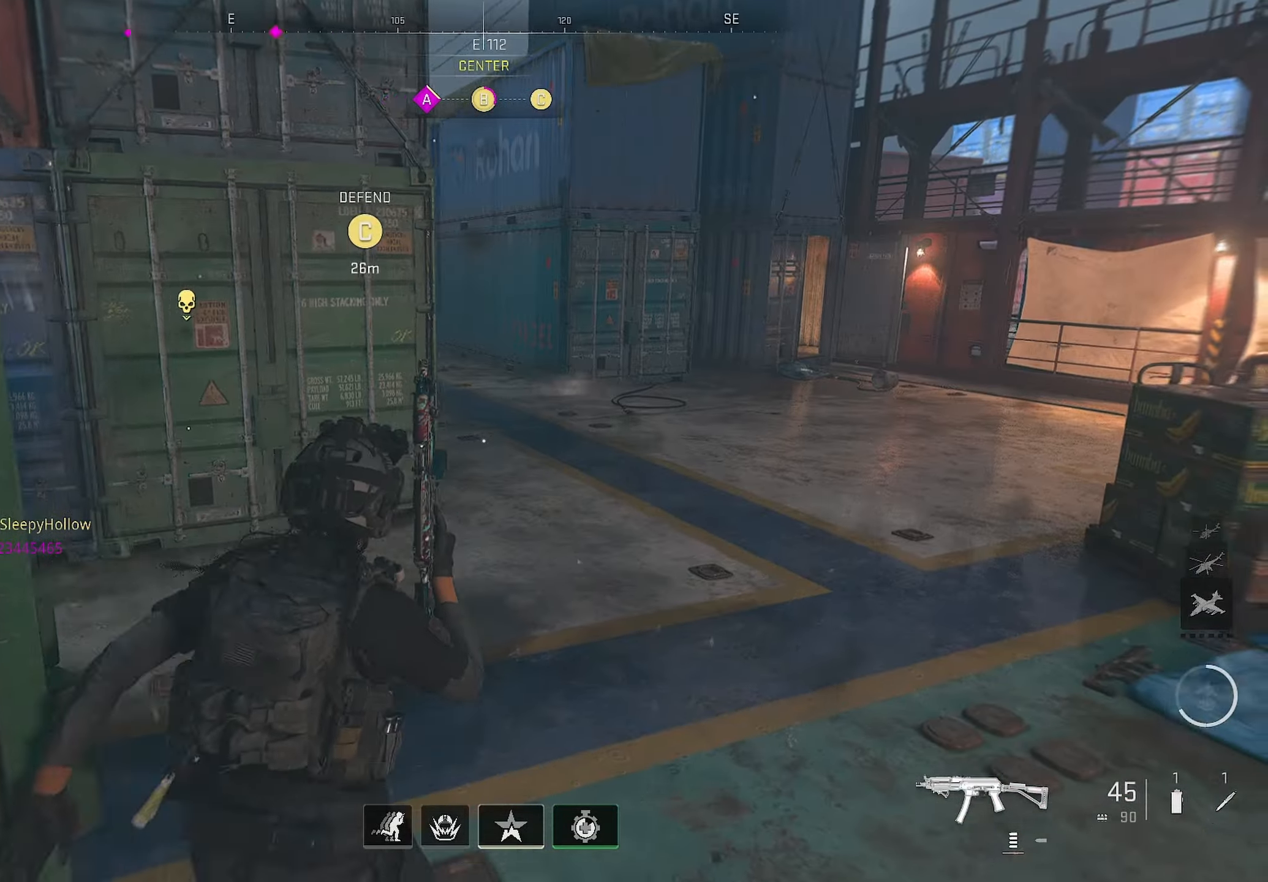
{"buttons": ["L3"], "left_stick": "right", "right_stick": "left", "events": [[483, "L3", "down"], [483, "right_stick", "left"], [500, "left_stick", "right"]]}
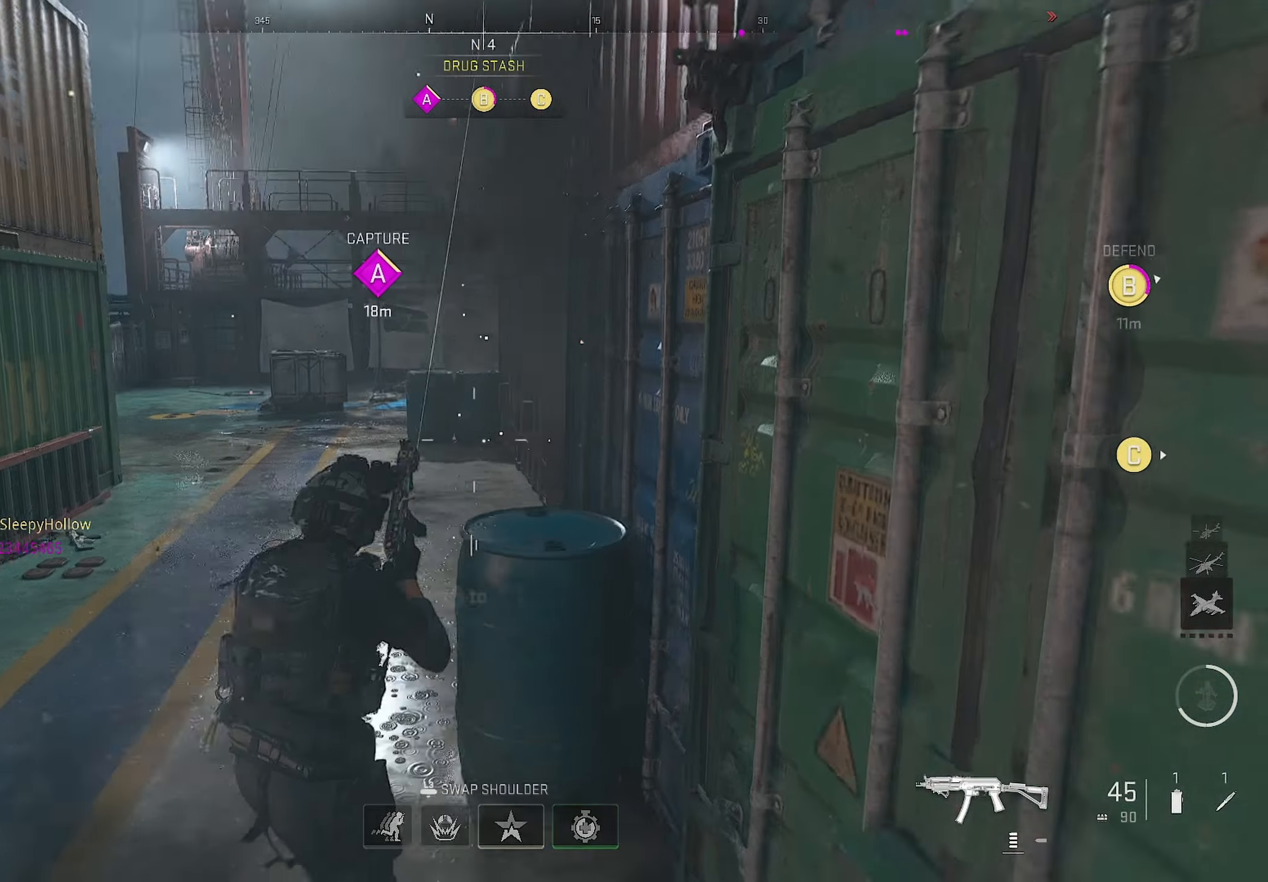
{"buttons": [], "left_stick": "up-left", "right_stick": "right", "events": [[17, "right_stick", "center"], [67, "L3", "up"], [83, "left_stick", "up"], [133, "left_stick", "up-left"], [250, "right_stick", "right"]]}
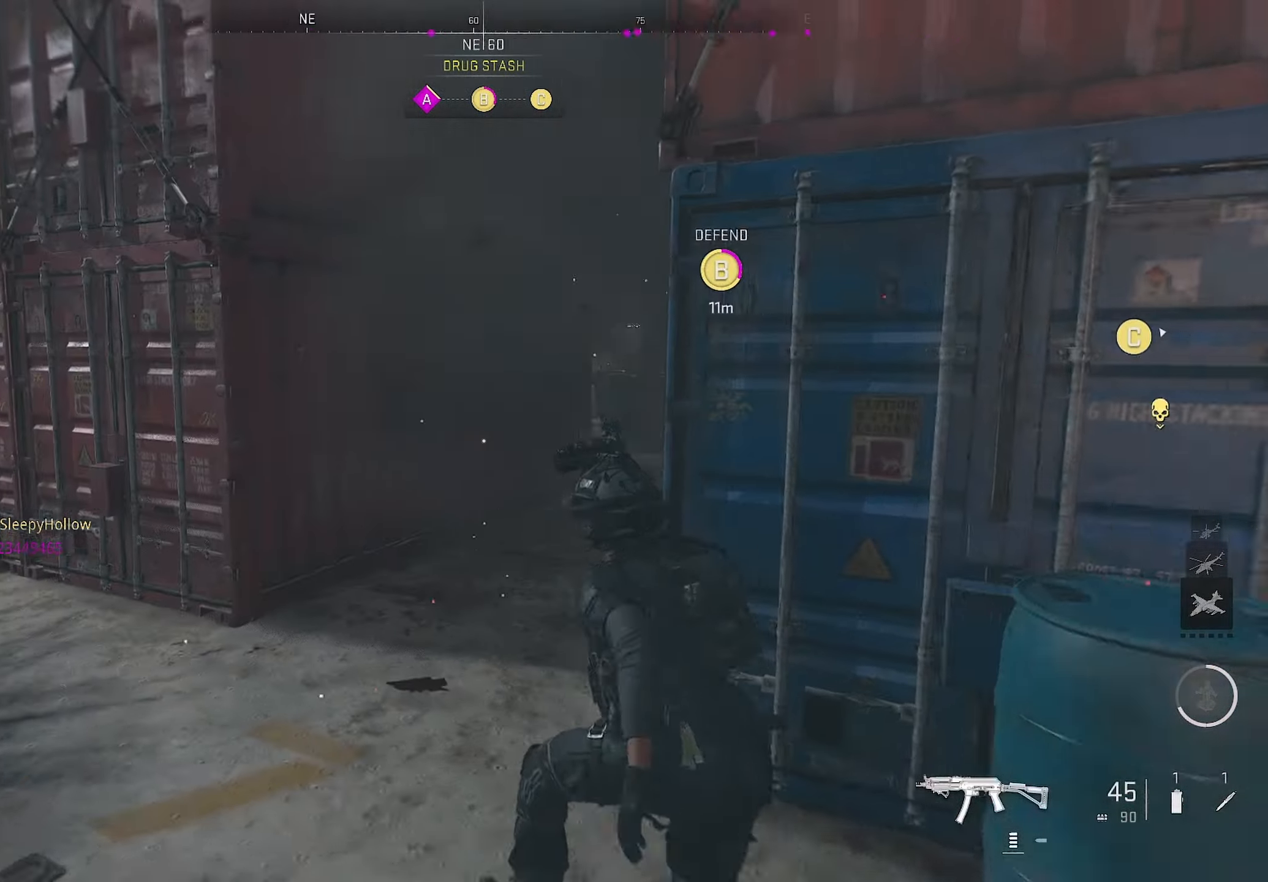
{"buttons": [], "left_stick": "up", "right_stick": "center", "events": [[17, "left_stick", "up"], [17, "right_stick", "center"], [67, "right_stick", "right"], [217, "right_stick", "center"]]}
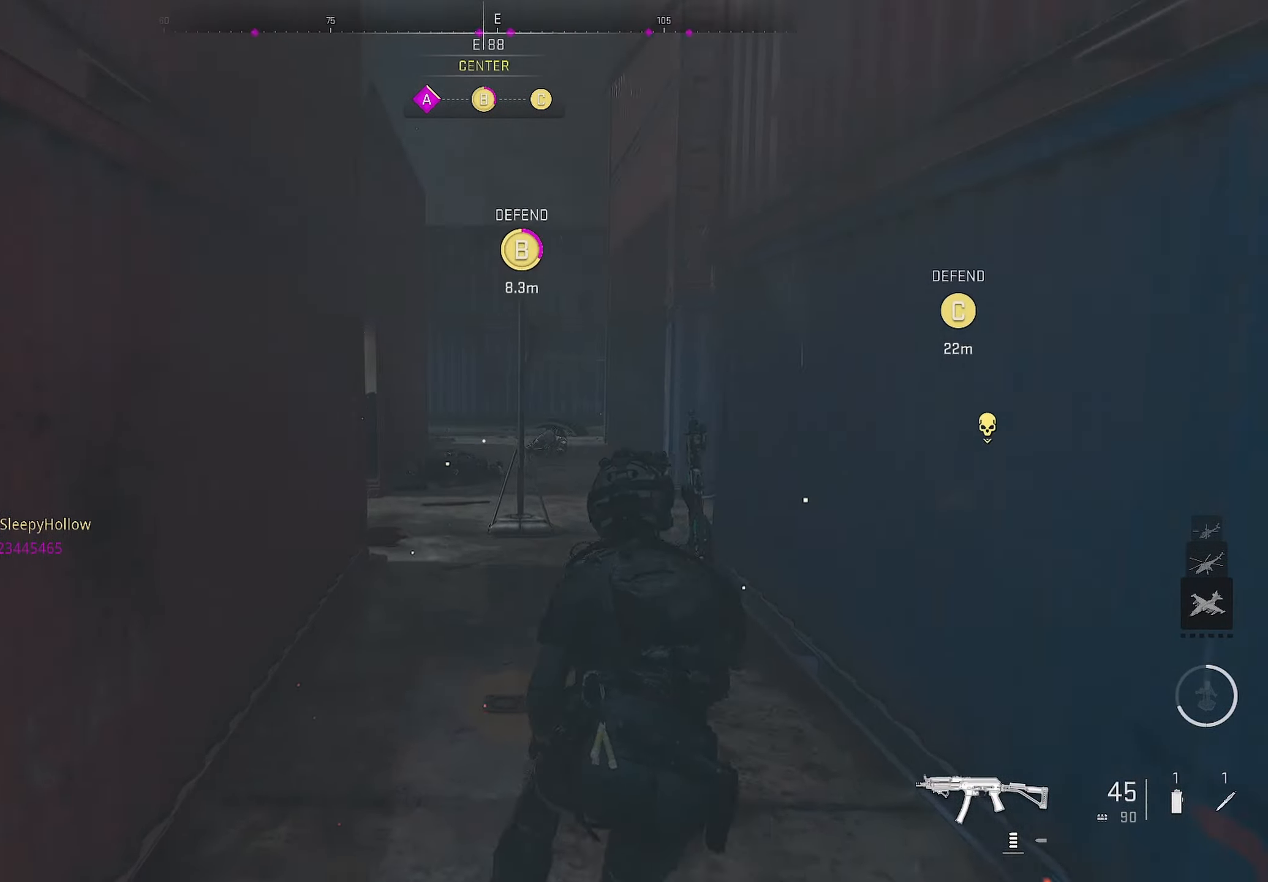
{"buttons": [], "left_stick": "left", "right_stick": "right", "events": [[350, "left_stick", "left"], [367, "right_stick", "right"]]}
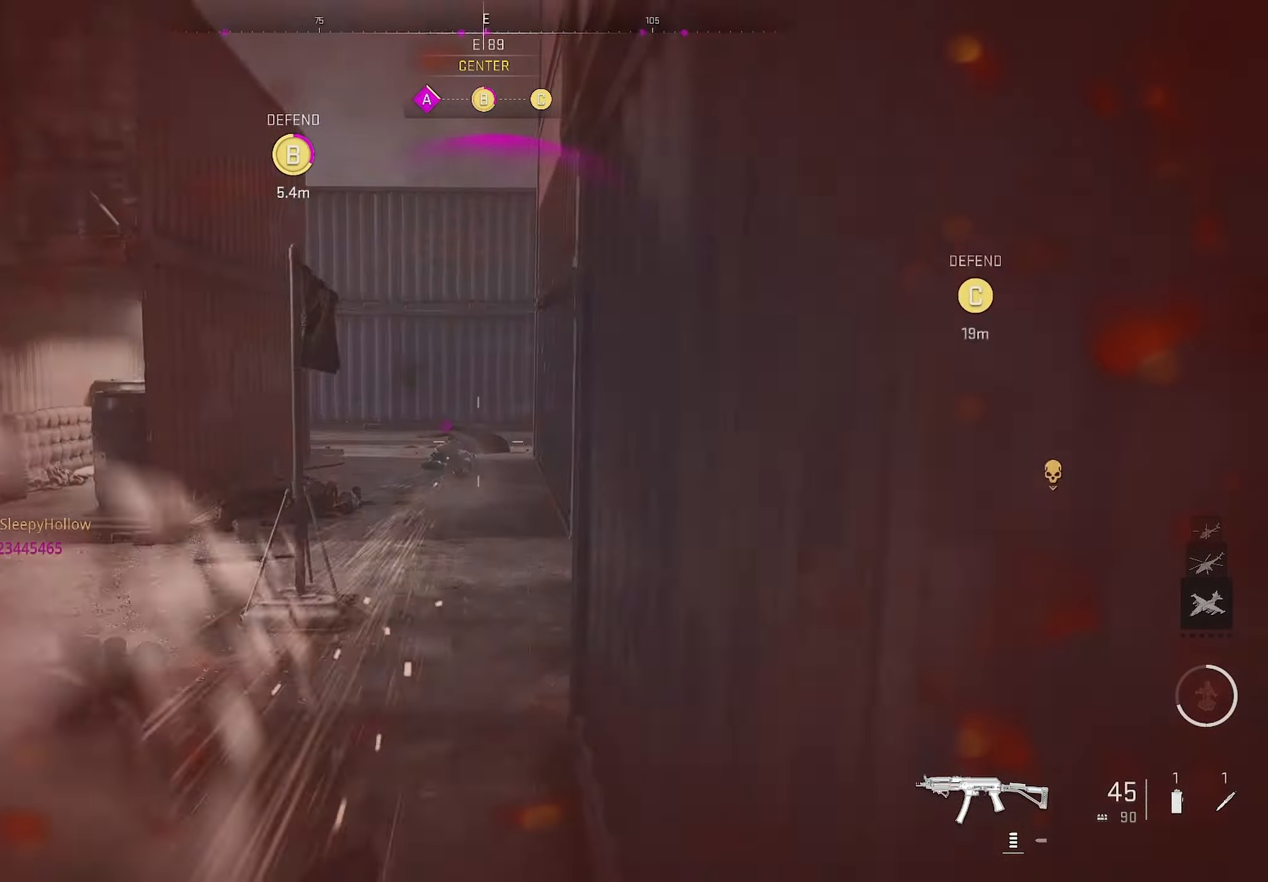
{"buttons": ["L1", "R1"], "left_stick": "down-left", "right_stick": "down-left", "events": [[33, "L1", "down"], [33, "left_stick", "down-left"], [33, "right_stick", "center"], [50, "R1", "down"], [267, "right_stick", "down-left"]]}
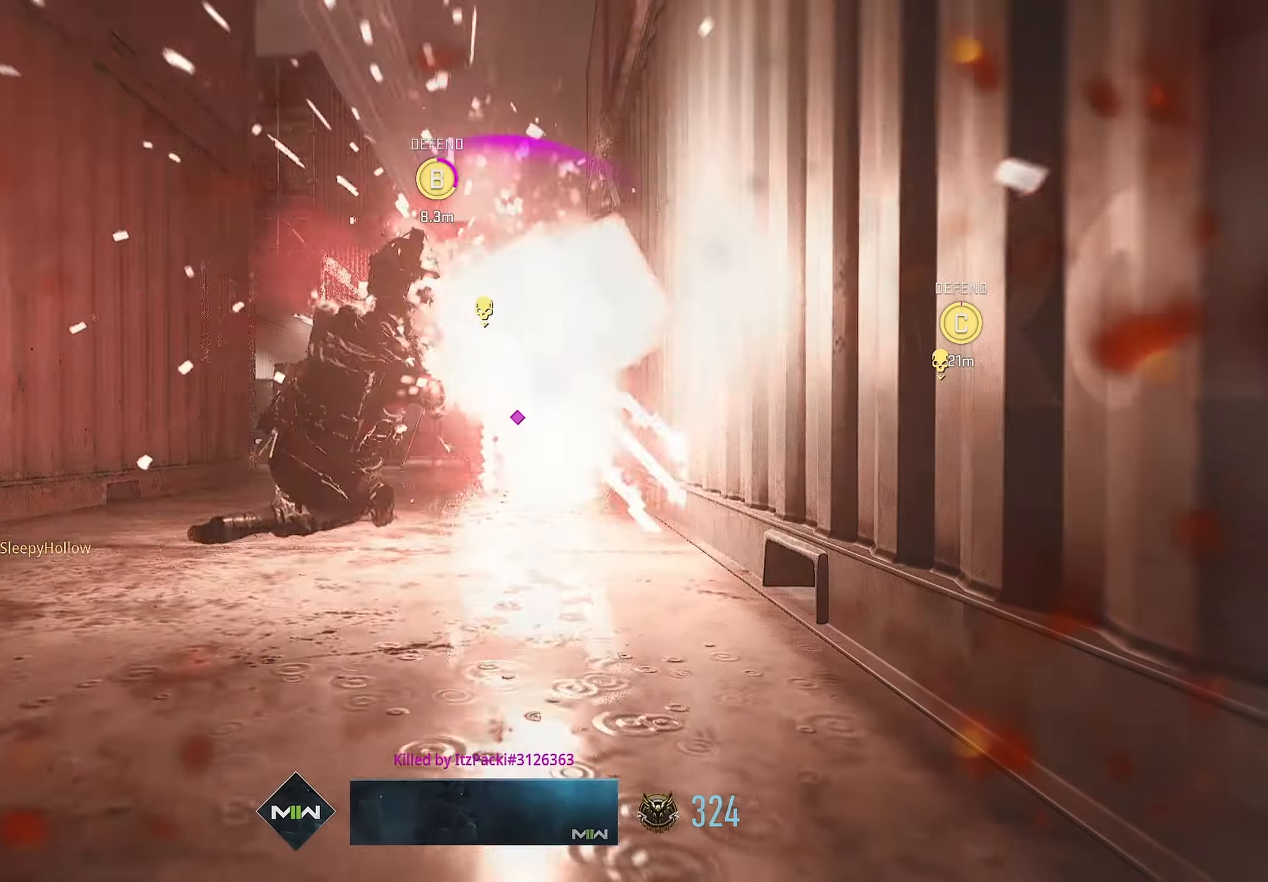
{"buttons": ["SQUARE"], "left_stick": "down", "right_stick": "center", "events": [[167, "right_stick", "center"], [233, "L1", "up"], [233, "R1", "up"], [250, "SQUARE", "down"], [283, "SQUARE", "up"], [450, "left_stick", "down"], [500, "SQUARE", "down"]]}
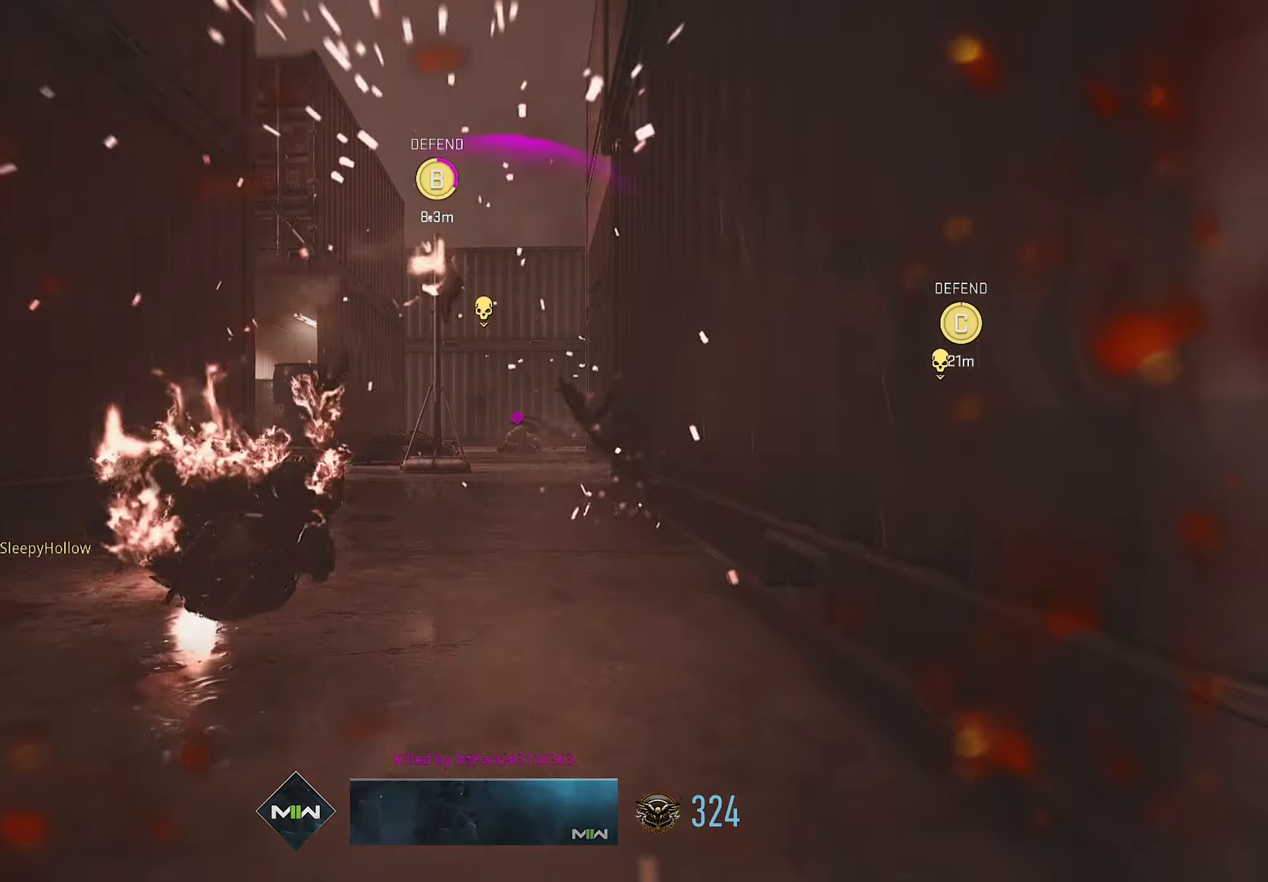
{"buttons": ["SQUARE"], "left_stick": "down", "right_stick": "center", "events": [[50, "SQUARE", "up"], [167, "SQUARE", "down"]]}
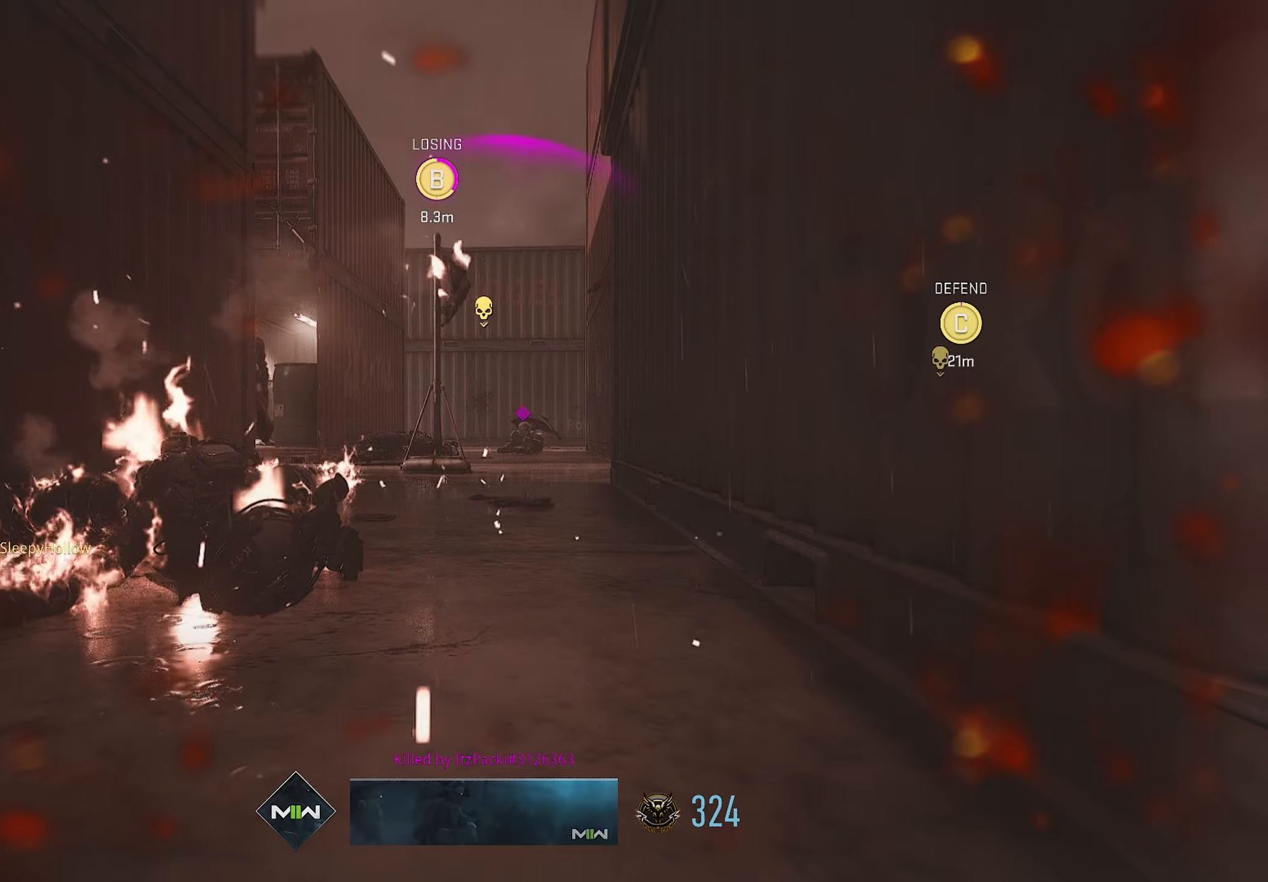
{"buttons": [], "left_stick": "down-left", "right_stick": "center", "events": [[200, "SQUARE", "up"], [200, "left_stick", "down-left"], [267, "SQUARE", "down"], [384, "SQUARE", "up"]]}
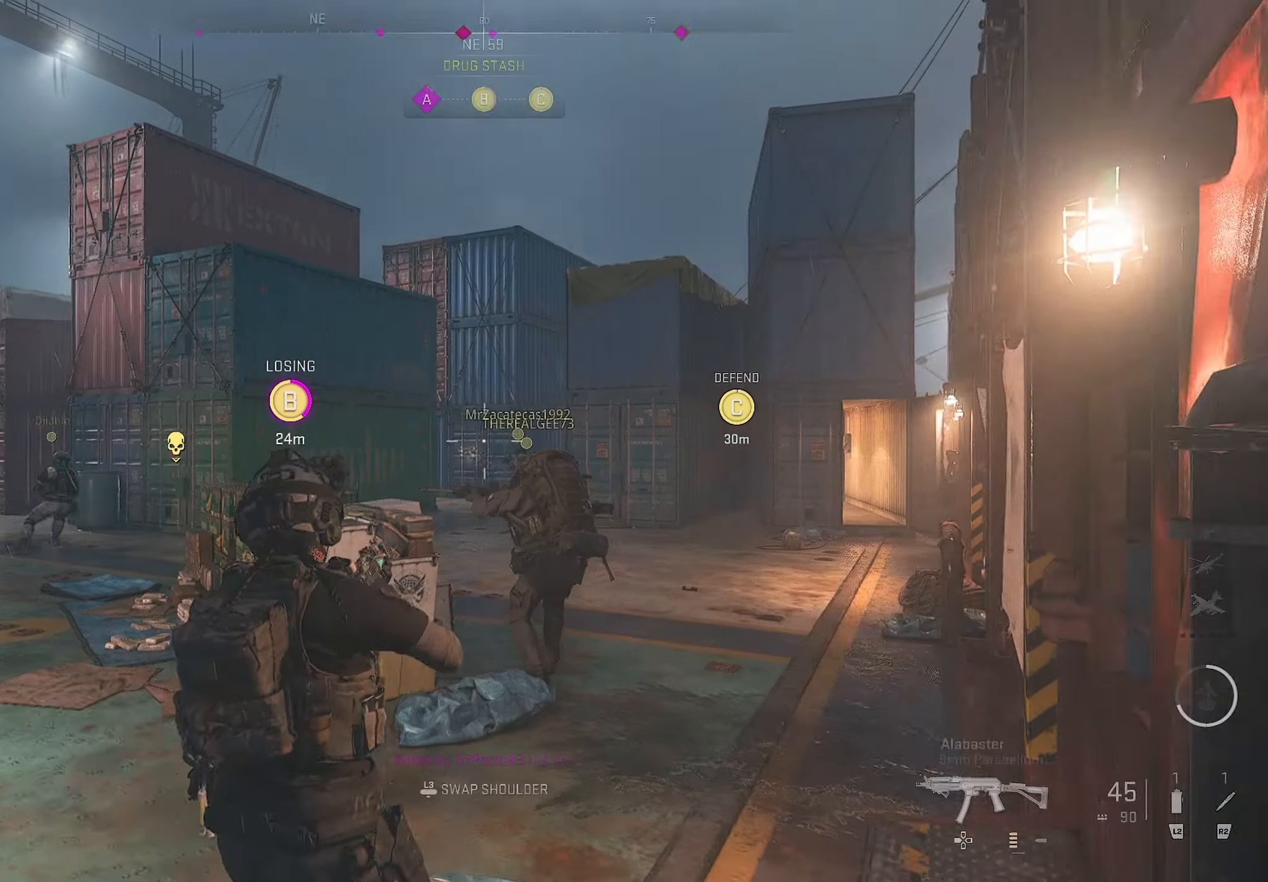
{"buttons": [], "left_stick": "up-right", "right_stick": "left", "events": [[250, "SQUARE", "down"], [250, "left_stick", "up-left"], [267, "SQUARE", "up"], [317, "left_stick", "up-right"], [367, "right_stick", "down"], [500, "right_stick", "left"]]}
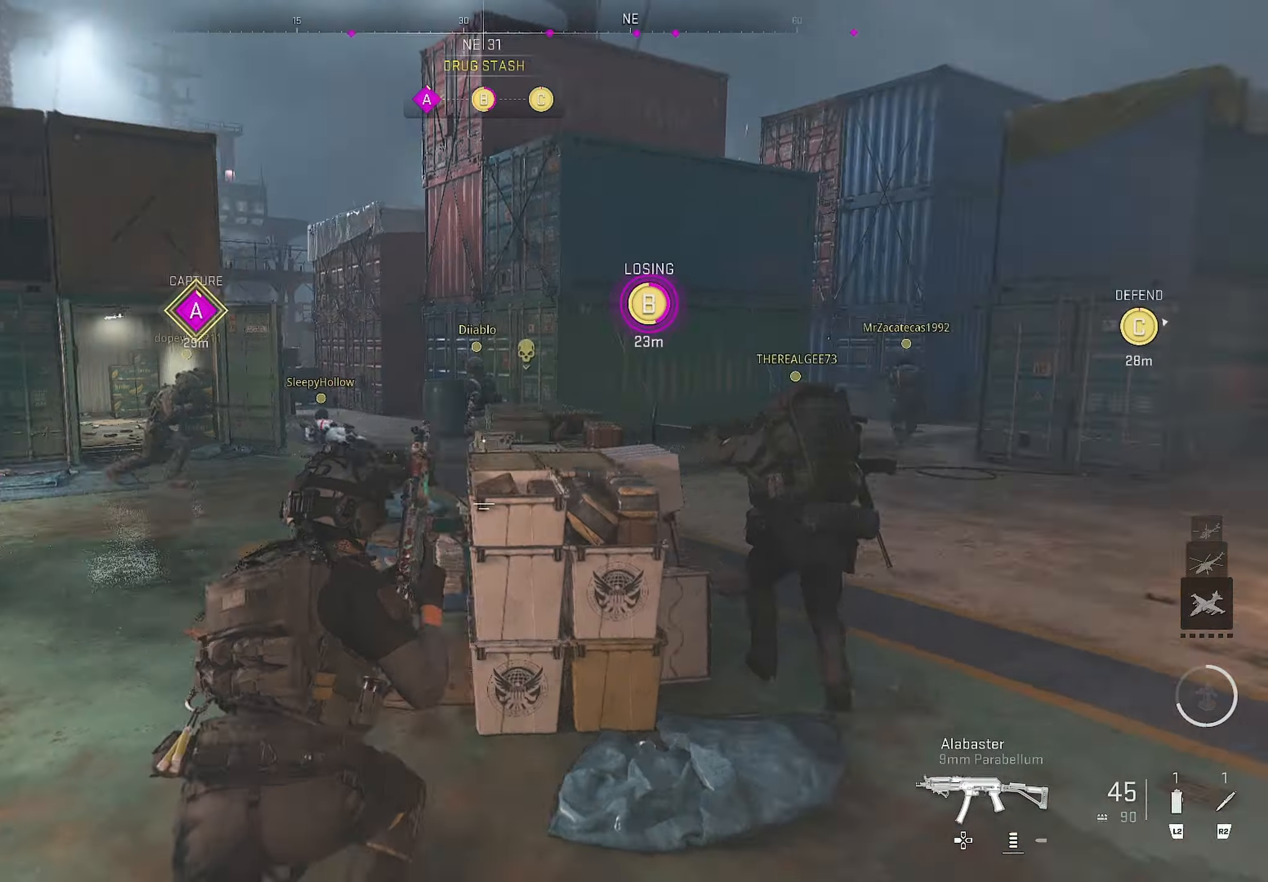
{"buttons": ["L1"], "left_stick": "up-right", "right_stick": "right", "events": [[84, "right_stick", "center"], [167, "left_stick", "down-right"], [167, "right_stick", "right"], [367, "left_stick", "up-right"], [484, "L1", "down"]]}
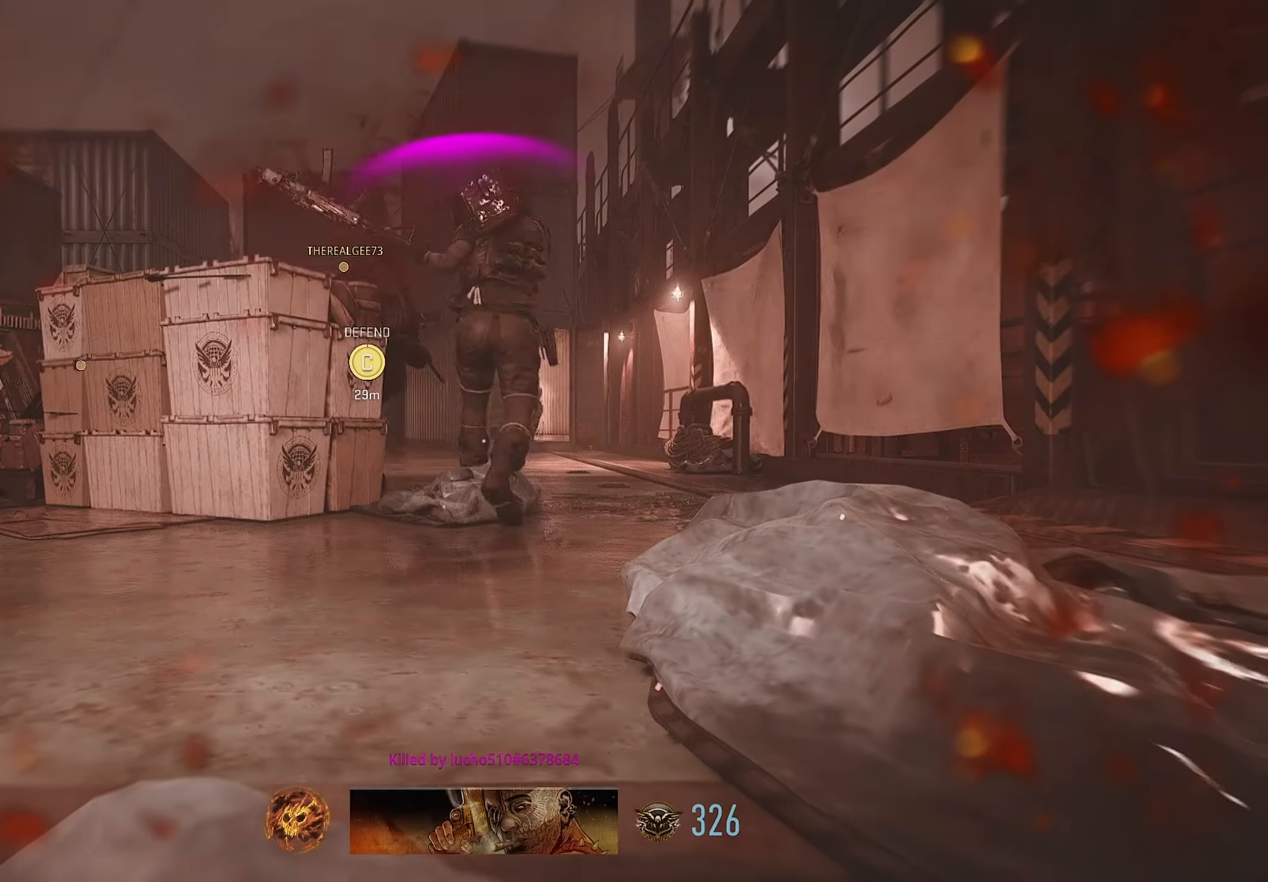
{"buttons": ["SQUARE"], "left_stick": "down-left", "right_stick": "center", "events": [[50, "right_stick", "center"], [100, "left_stick", "down"], [100, "right_stick", "up-left"], [217, "L1", "up"], [217, "left_stick", "down-left"], [234, "right_stick", "center"], [400, "SQUARE", "down"]]}
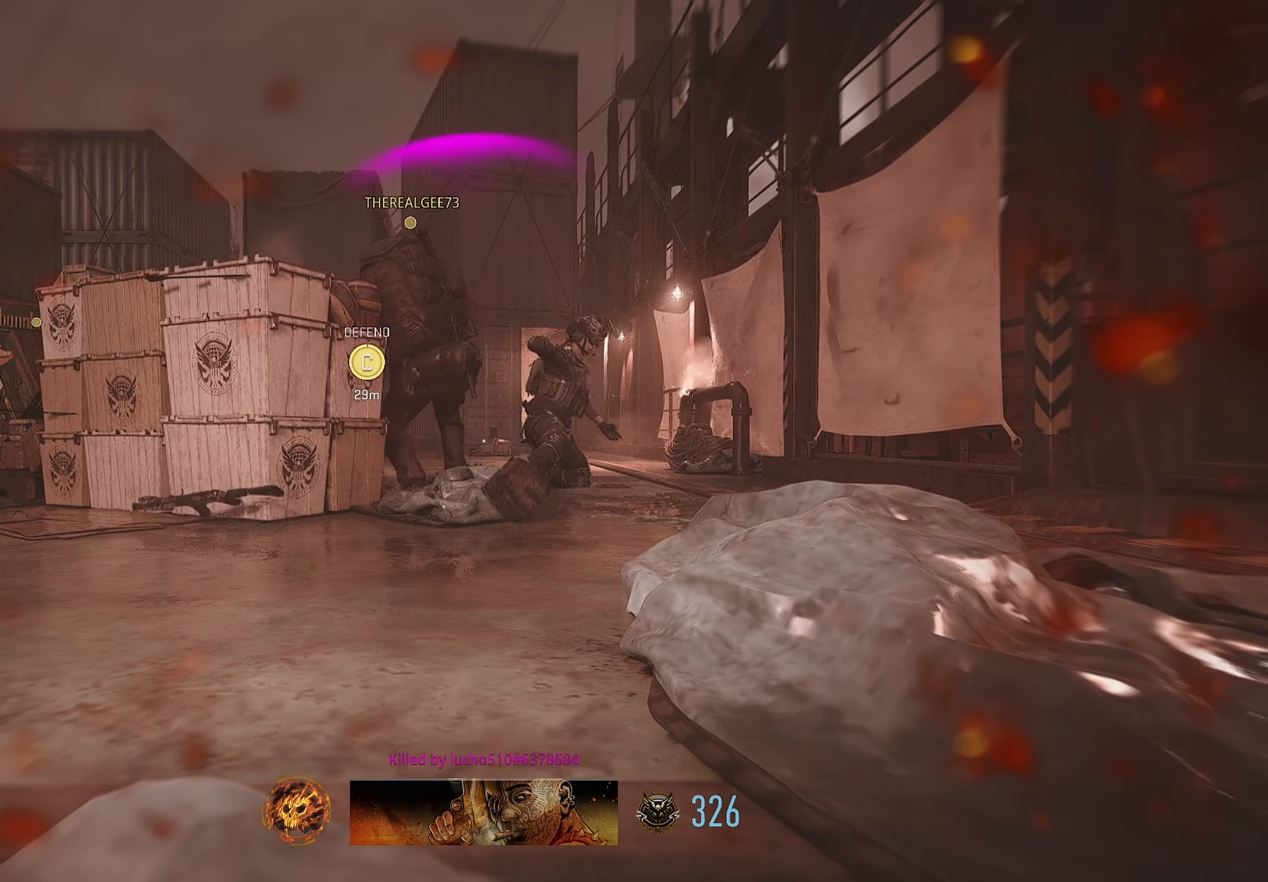
{"buttons": [], "left_stick": "up", "right_stick": "center", "events": [[117, "SQUARE", "up"], [117, "left_stick", "up"], [467, "SQUARE", "down"], [484, "SQUARE", "up"]]}
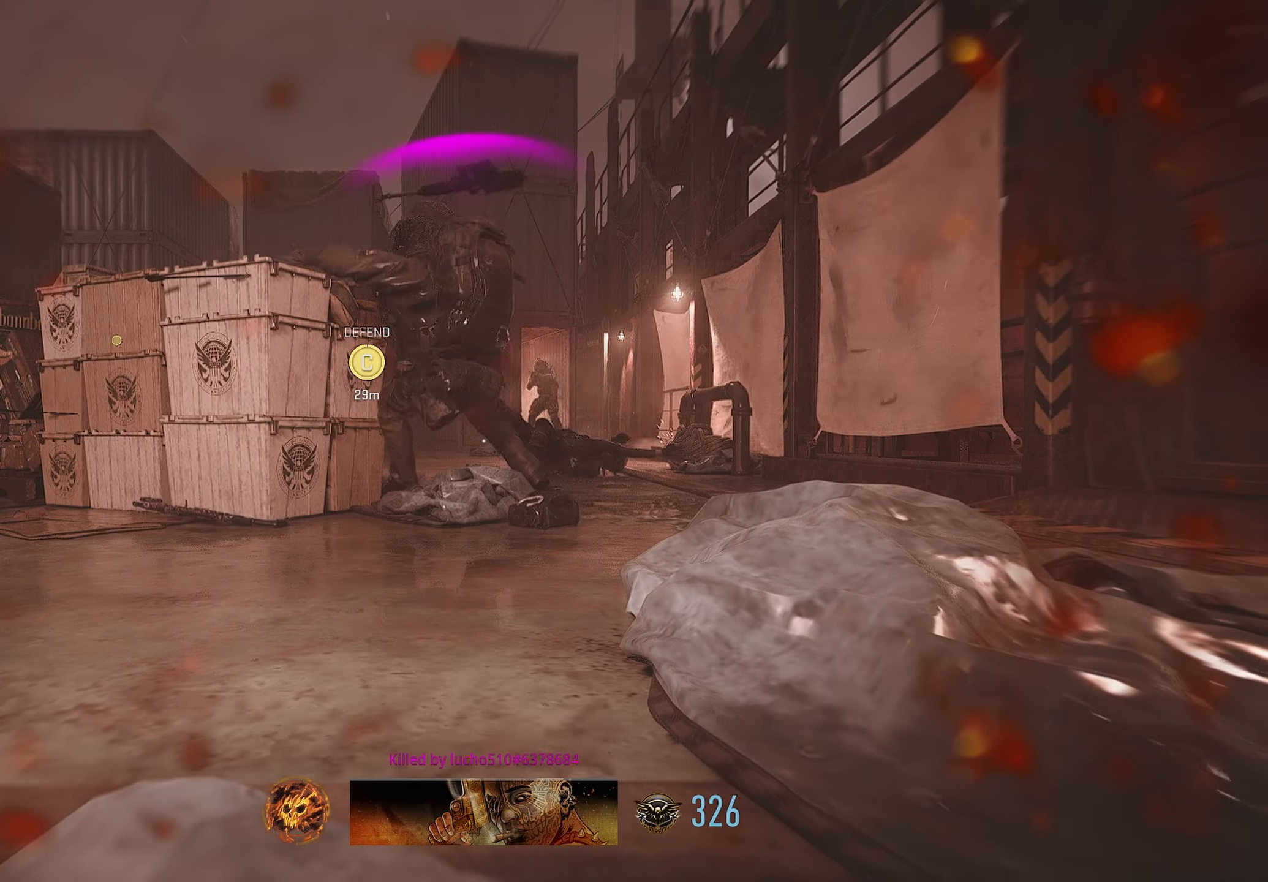
{"buttons": [], "left_stick": "left", "right_stick": "center", "events": [[67, "SQUARE", "down"], [84, "SQUARE", "up"], [234, "SQUARE", "down"], [267, "SQUARE", "up"], [267, "left_stick", "left"]]}
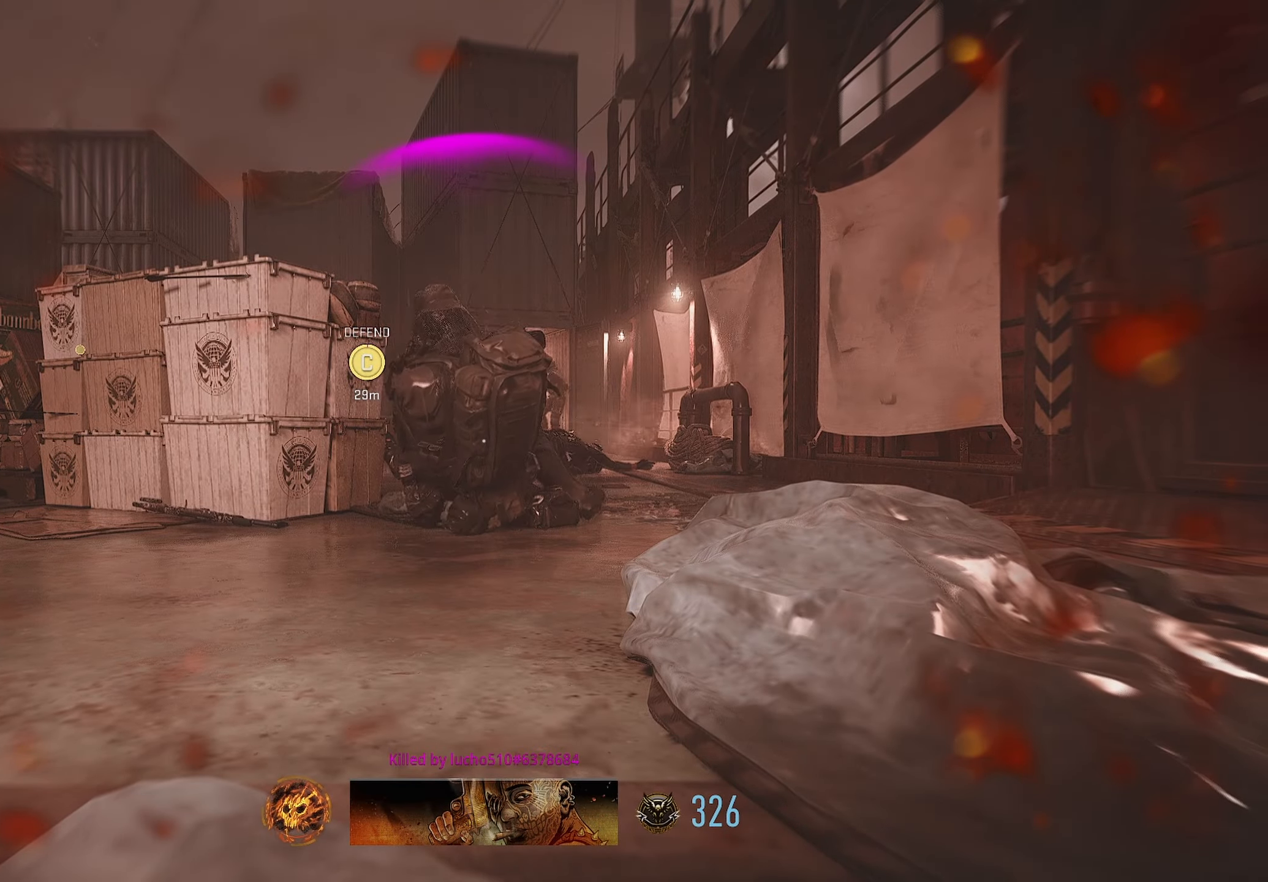
{"buttons": ["SQUARE"], "left_stick": "up", "right_stick": "center", "events": [[34, "left_stick", "up"], [84, "SQUARE", "down"]]}
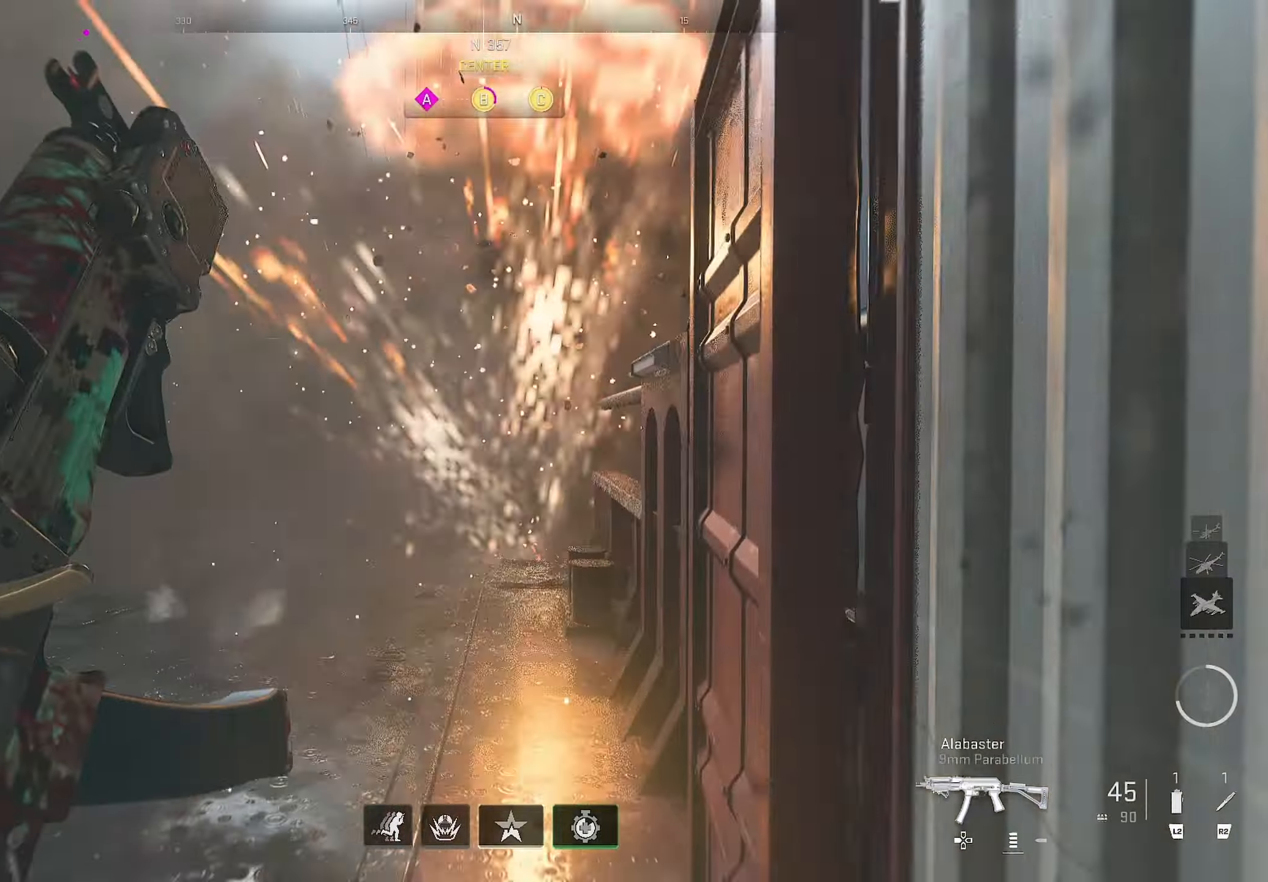
{"buttons": [], "left_stick": "up", "right_stick": "center", "events": [[100, "SQUARE", "up"], [100, "right_stick", "left"], [117, "left_stick", "center"], [267, "left_stick", "up"], [267, "right_stick", "center"]]}
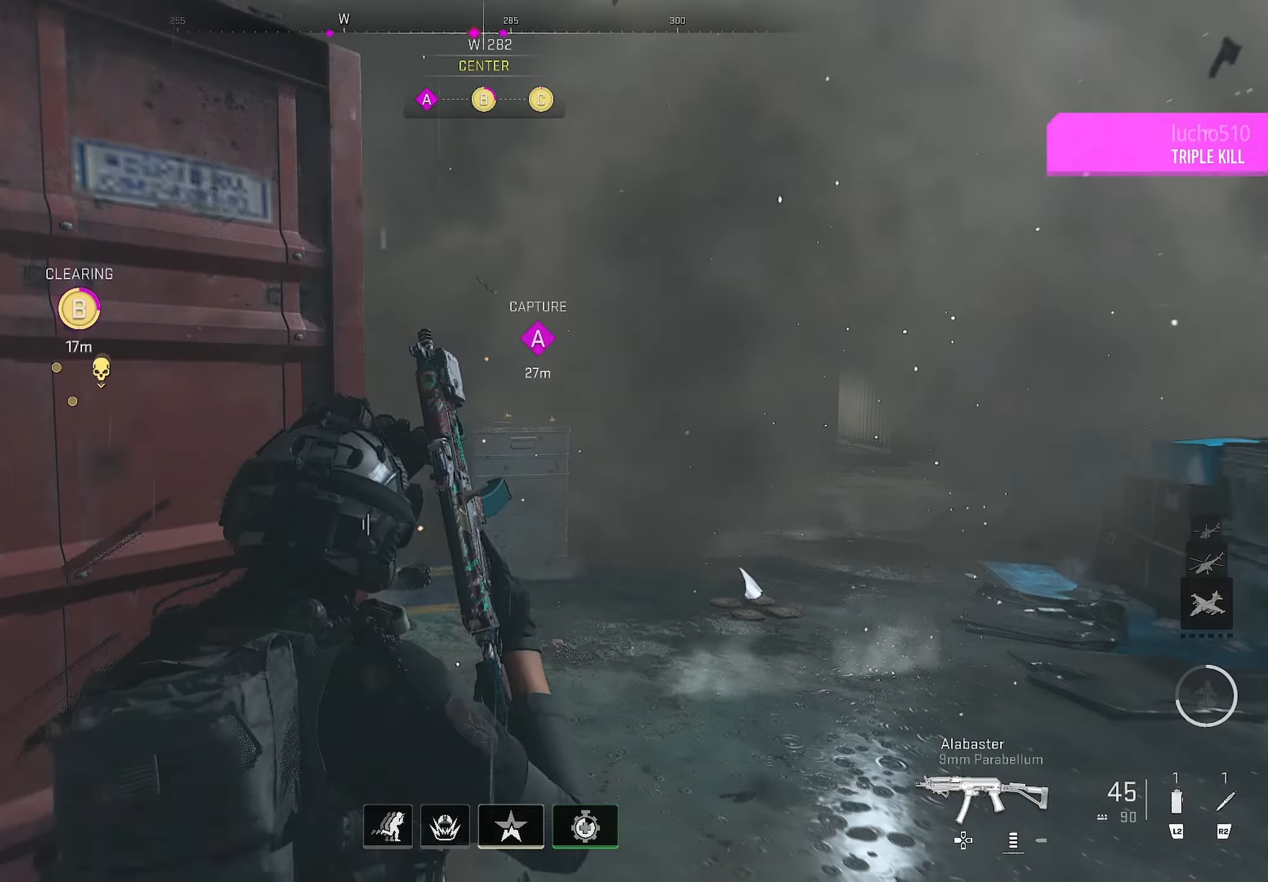
{"buttons": [], "left_stick": "up", "right_stick": "left", "events": [[200, "right_stick", "left"]]}
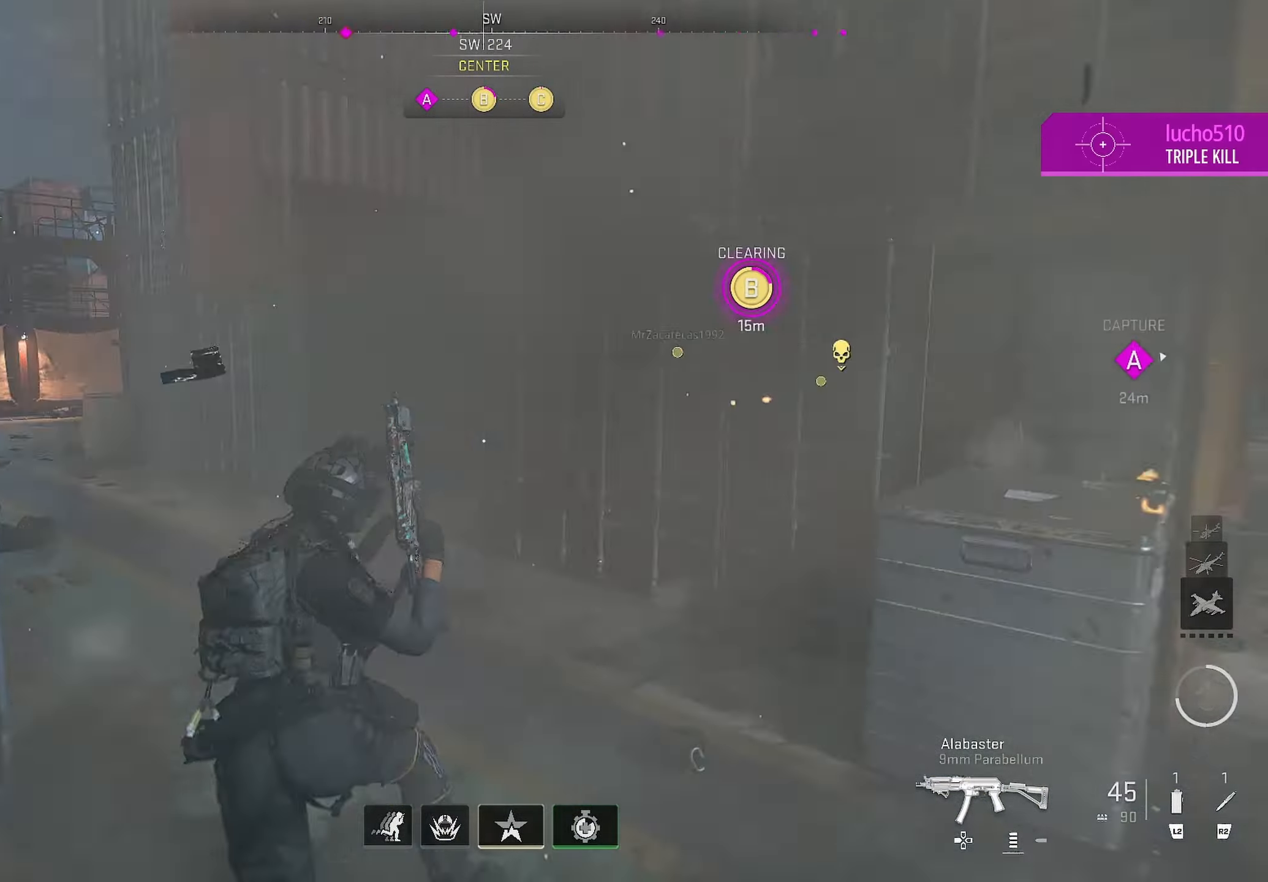
{"buttons": [], "left_stick": "up", "right_stick": "right", "events": [[117, "right_stick", "center"], [500, "right_stick", "right"]]}
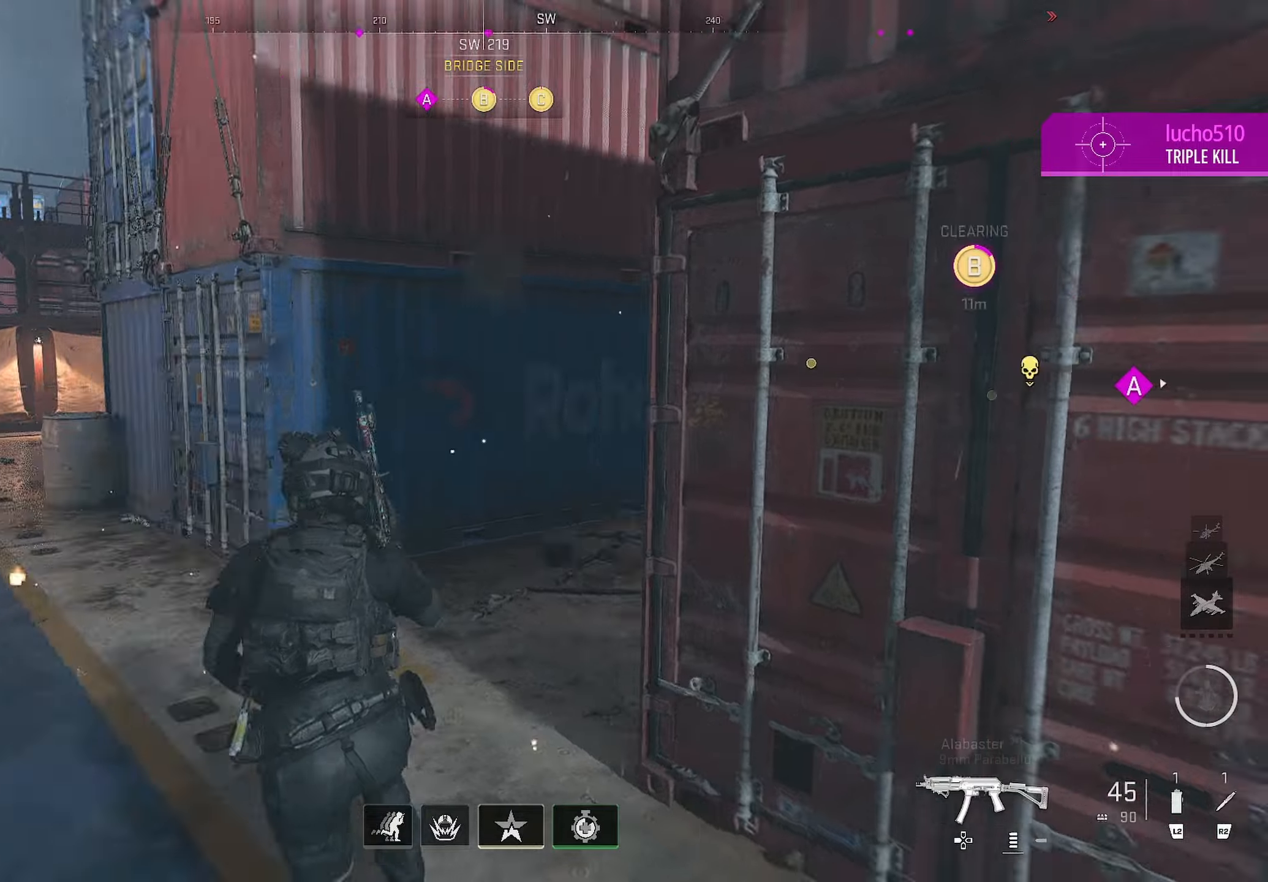
{"buttons": [], "left_stick": "up-left", "right_stick": "center", "events": [[150, "right_stick", "center"], [200, "left_stick", "up-left"]]}
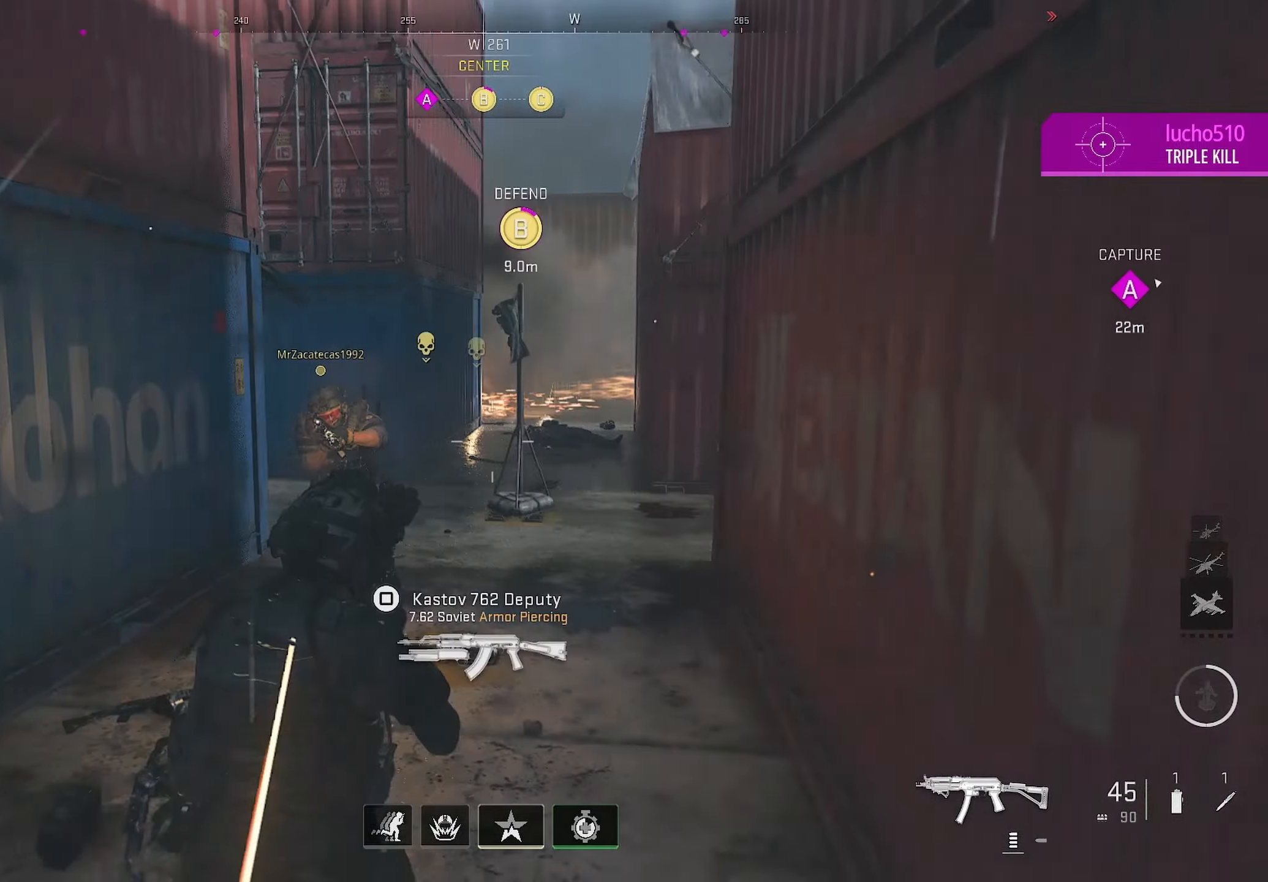
{"buttons": [], "left_stick": "up-left", "right_stick": "right", "events": [[233, "L1", "down"], [266, "left_stick", "down-left"], [266, "right_stick", "left"], [333, "R1", "down"], [350, "CIRCLE", "down"], [350, "L1", "up"], [350, "left_stick", "up-left"], [350, "right_stick", "up-right"], [366, "CIRCLE", "up"], [366, "R1", "up"], [433, "right_stick", "right"]]}
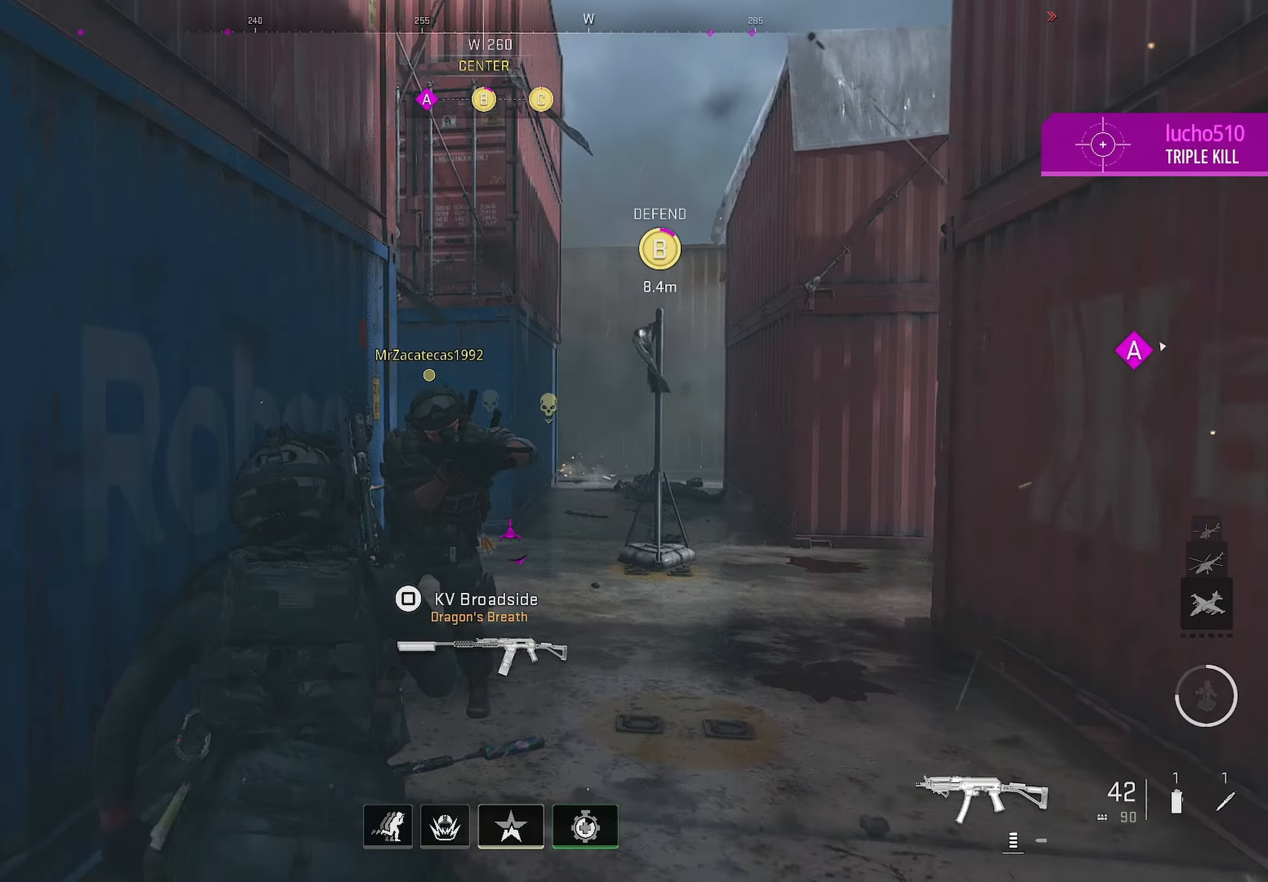
{"buttons": [], "left_stick": "up-right", "right_stick": "down-left", "events": [[50, "right_stick", "center"], [333, "left_stick", "up"], [433, "left_stick", "up-right"], [433, "right_stick", "down-left"]]}